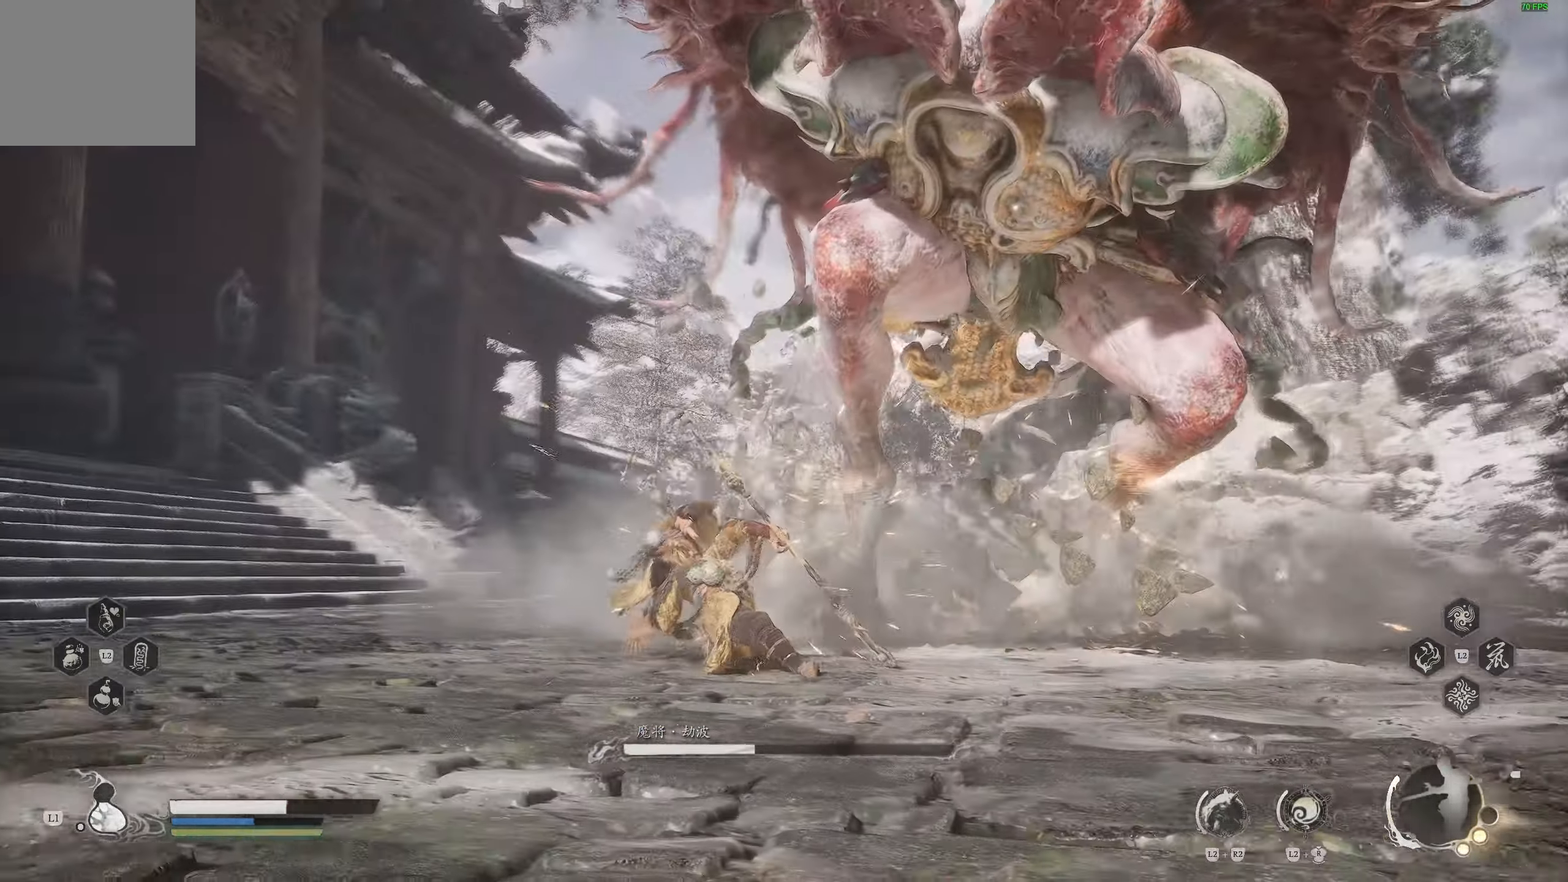
Gameplay with a controller (PlayStation layout); each line is a JSON object with the inputs held at the frame after it (dt_ms = milliseconds from this image to that frame). "events" lists button and stick changes between this image and that frame as [ms after this image, input, new state], when the widget could be followed in between.
{"dt_ms": 500, "buttons": [], "left_stick": "up-right", "right_stick": "center", "events": [[417, "R1", "down"], [500, "R1", "up"]]}
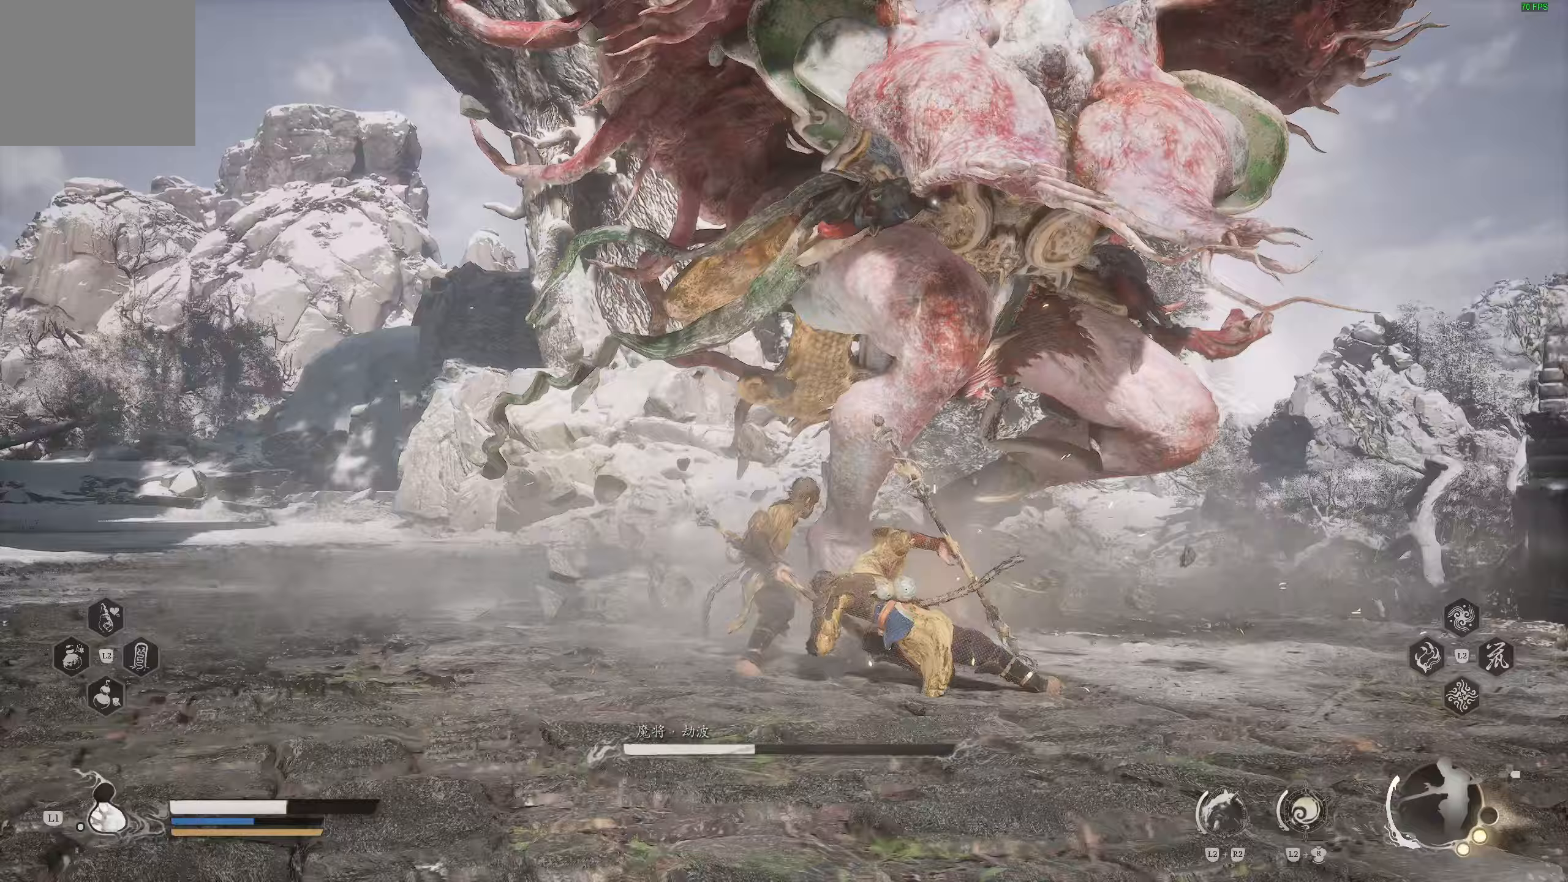
{"dt_ms": 500, "buttons": ["R1"], "left_stick": "up-right", "right_stick": "center", "events": [[83, "R1", "down"], [150, "R1", "up"], [467, "R1", "down"]]}
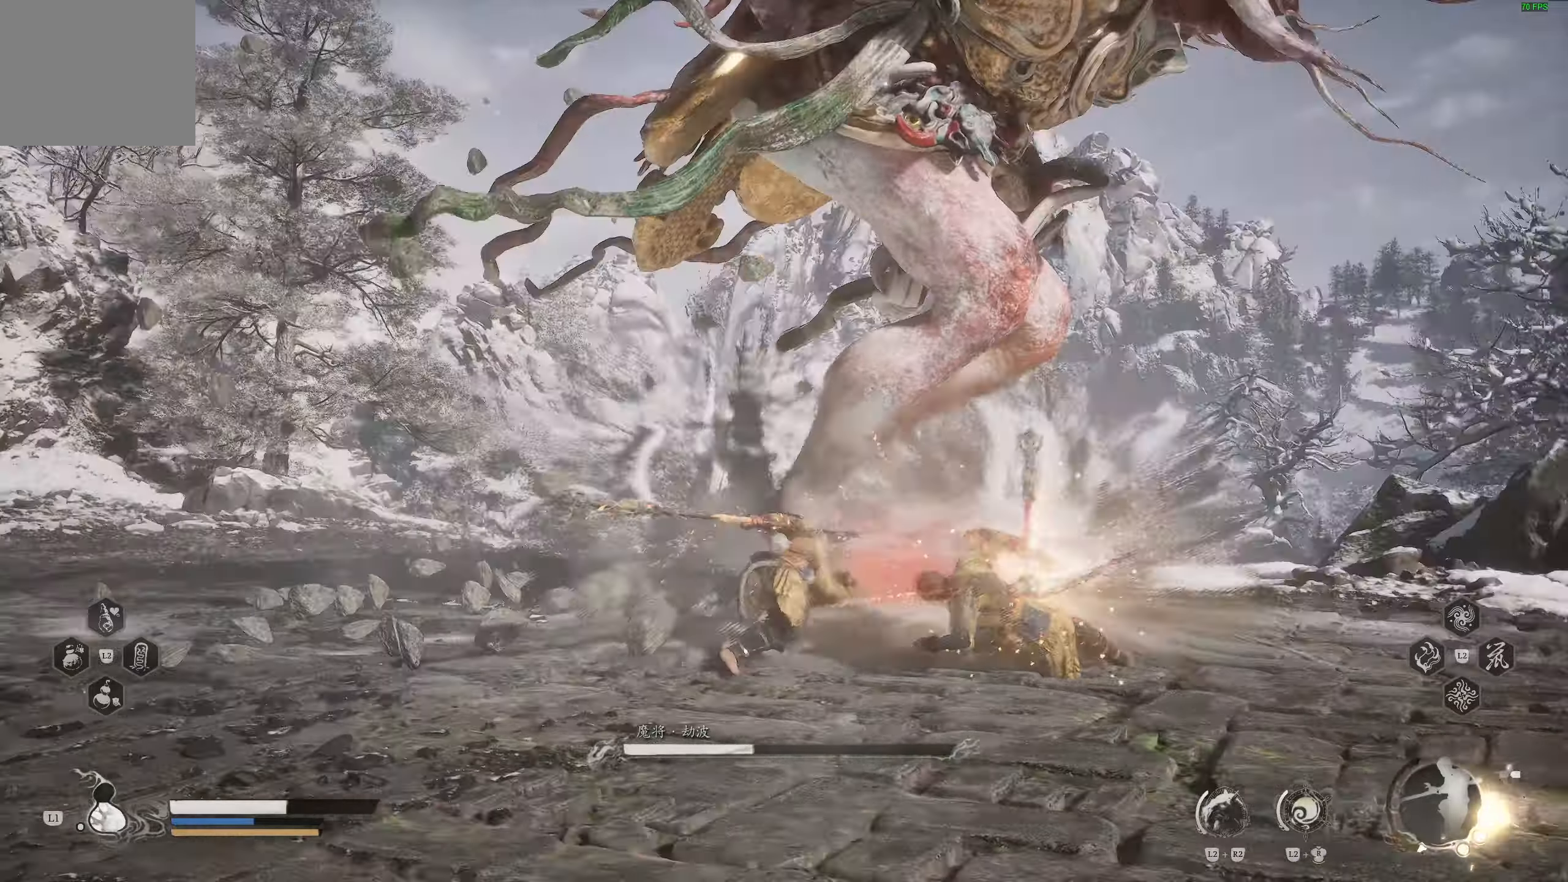
{"dt_ms": 500, "buttons": [], "left_stick": "up-right", "right_stick": "center", "events": [[33, "R1", "up"], [100, "R1", "down"], [150, "R1", "up"]]}
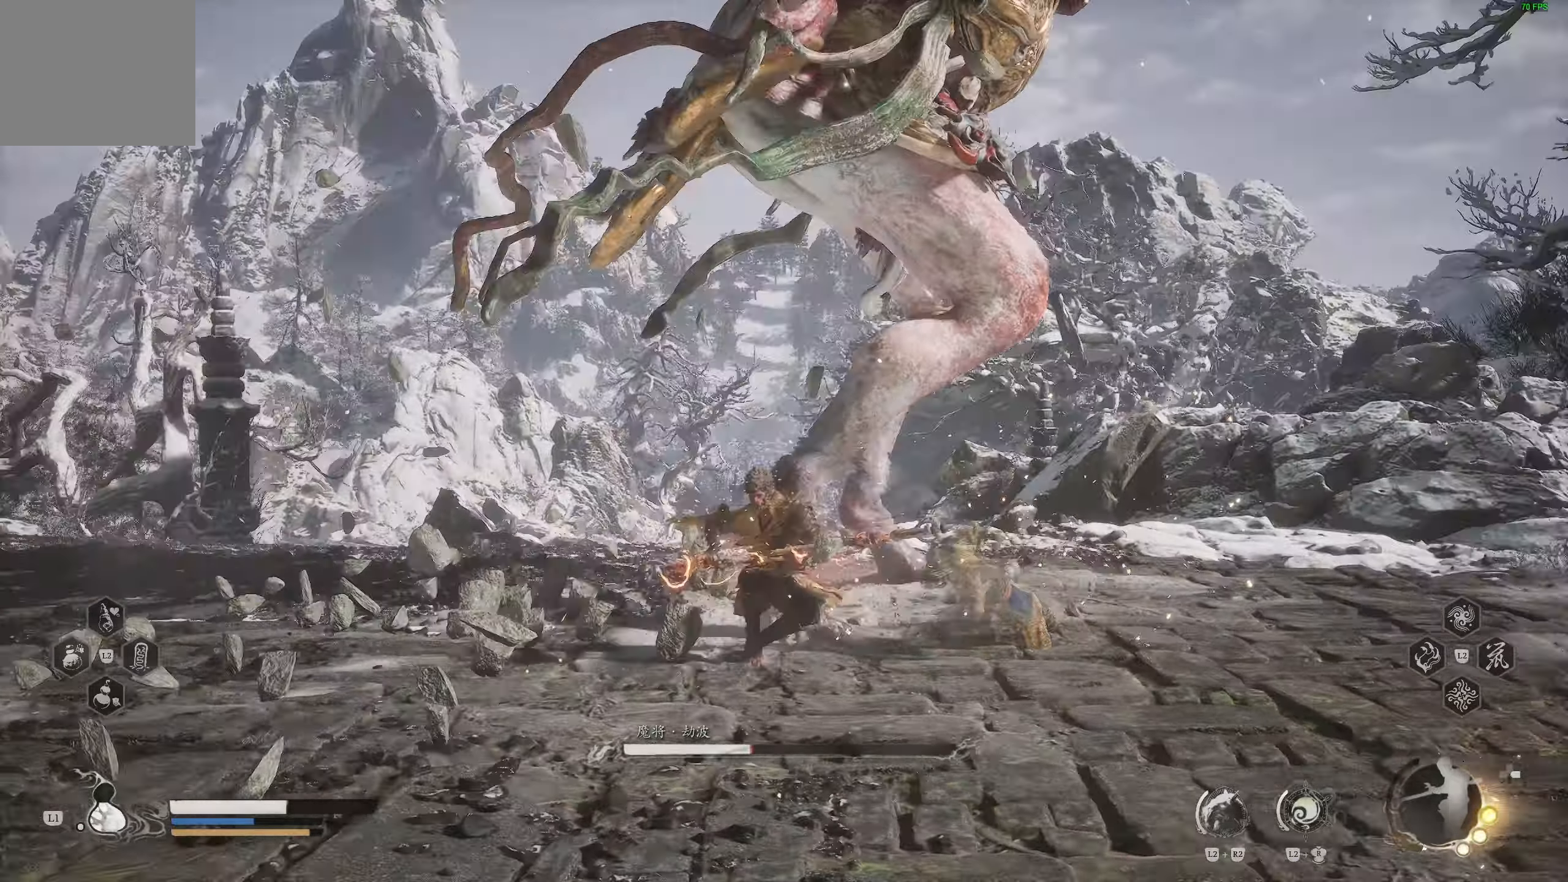
{"dt_ms": 500, "buttons": ["R1"], "left_stick": "center", "right_stick": "center", "events": [[300, "R1", "down"], [383, "R1", "up"], [417, "R1", "down"], [467, "left_stick", "center"]]}
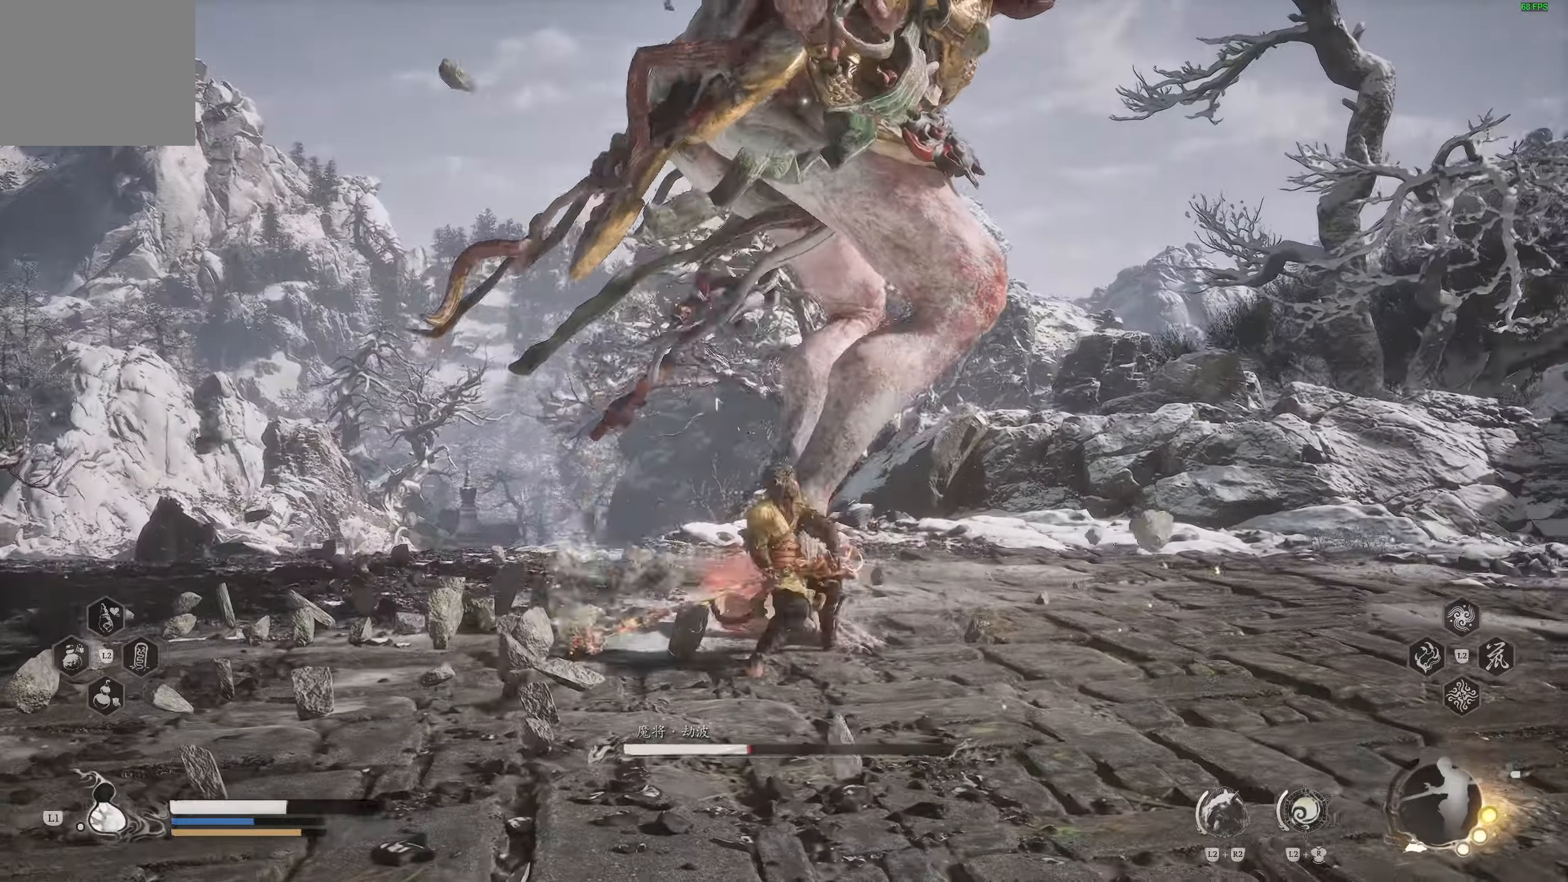
{"dt_ms": 500, "buttons": [], "left_stick": "center", "right_stick": "center", "events": [[17, "R1", "up"], [383, "R1", "down"], [467, "R1", "up"]]}
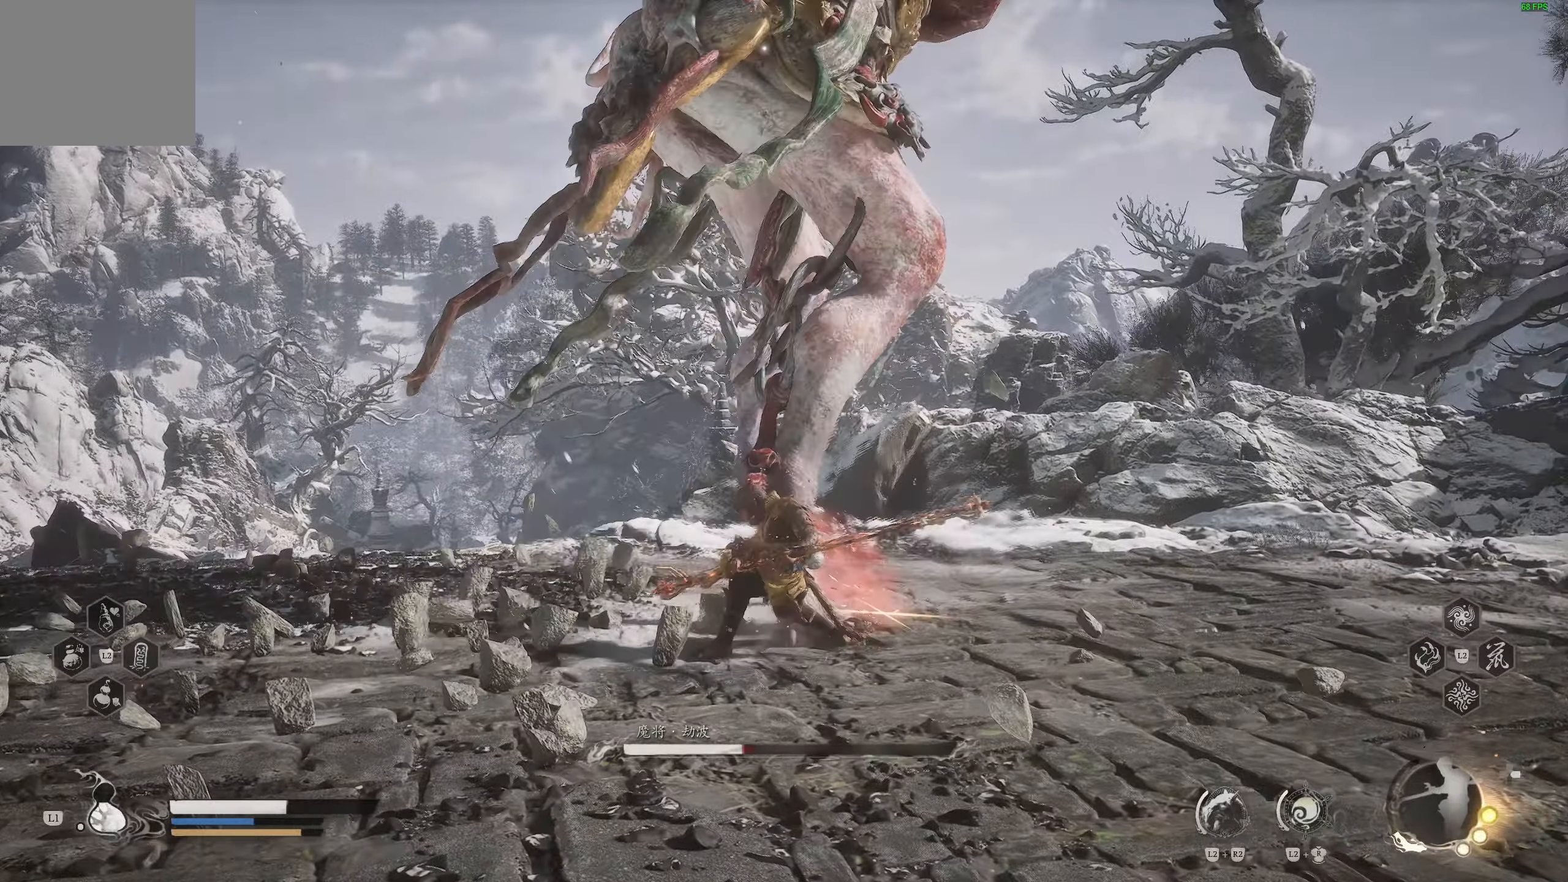
{"dt_ms": 500, "buttons": [], "left_stick": "center", "right_stick": "center", "events": [[33, "R1", "down"], [117, "R1", "up"]]}
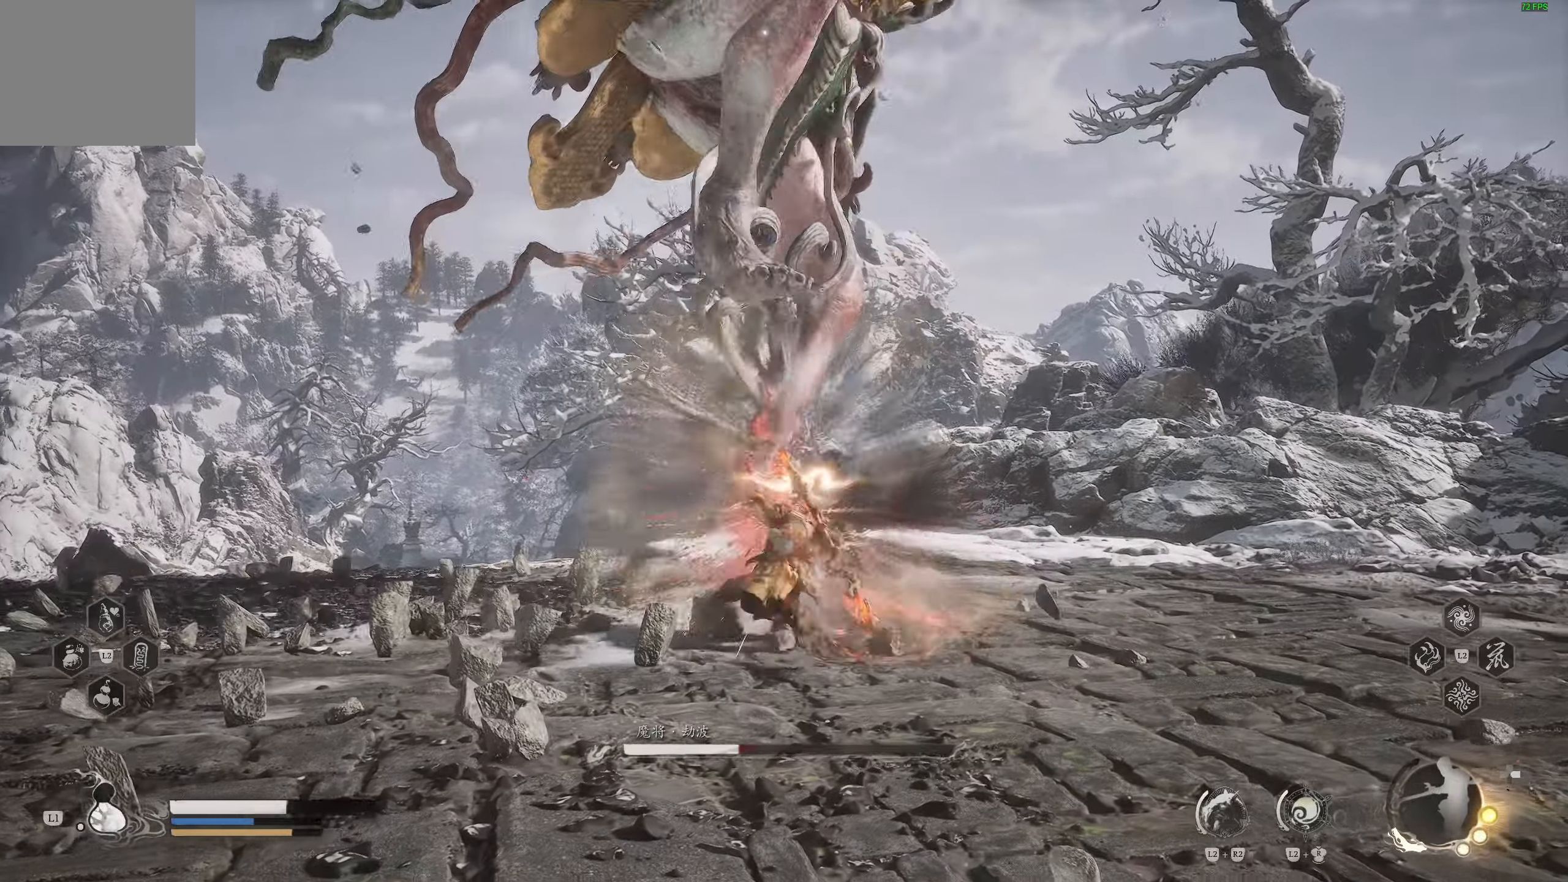
{"dt_ms": 500, "buttons": [], "left_stick": "center", "right_stick": "center", "events": [[117, "R2", "down"], [250, "R2", "up"]]}
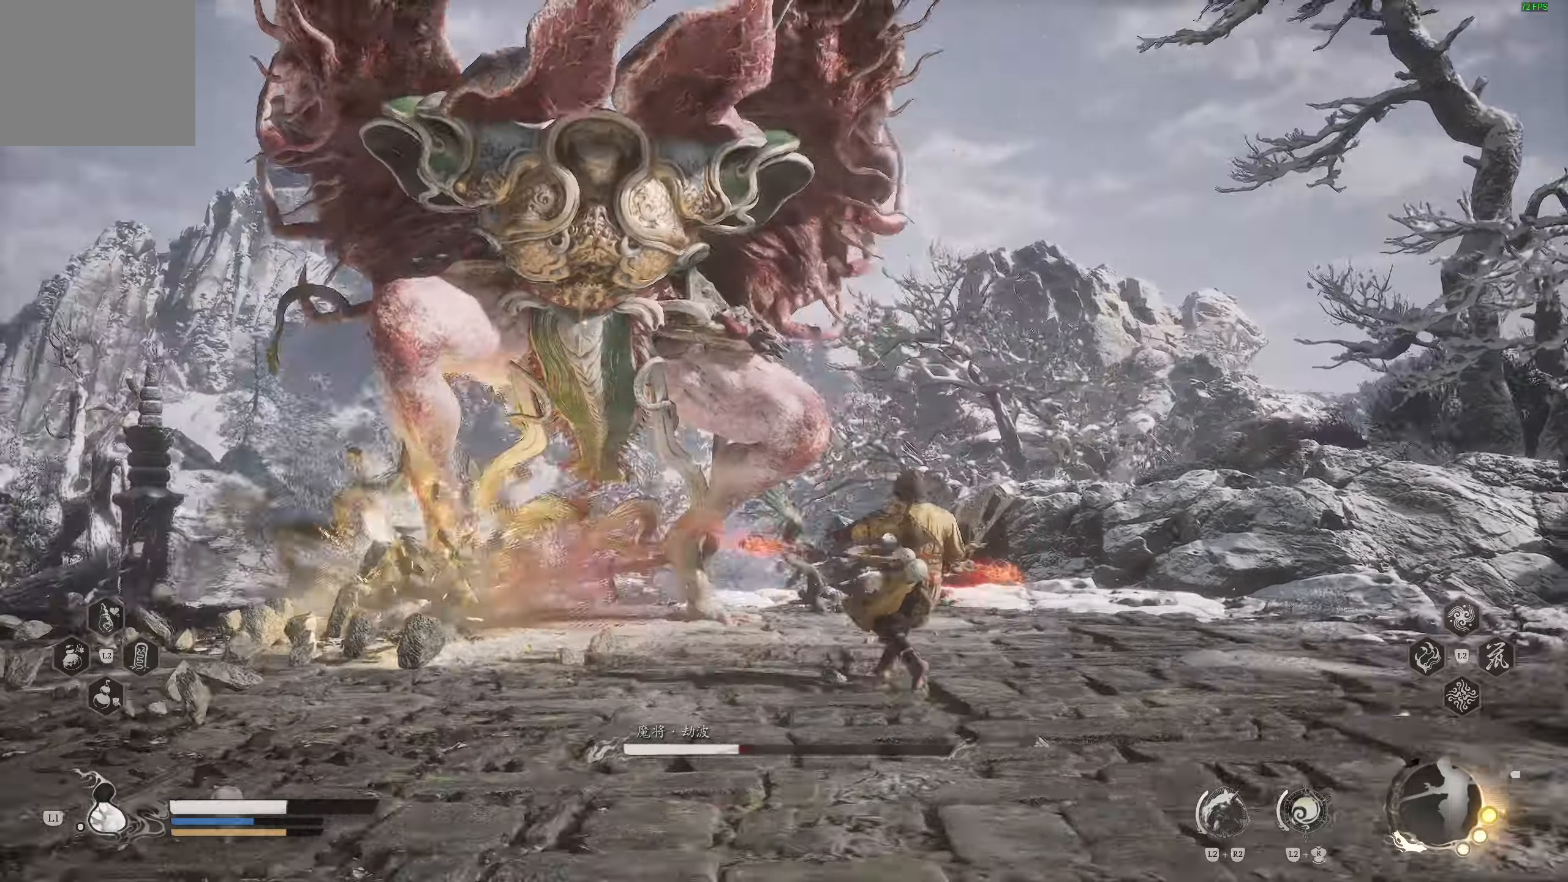
{"dt_ms": 500, "buttons": [], "left_stick": "right", "right_stick": "center", "events": [[150, "left_stick", "up"], [483, "left_stick", "right"]]}
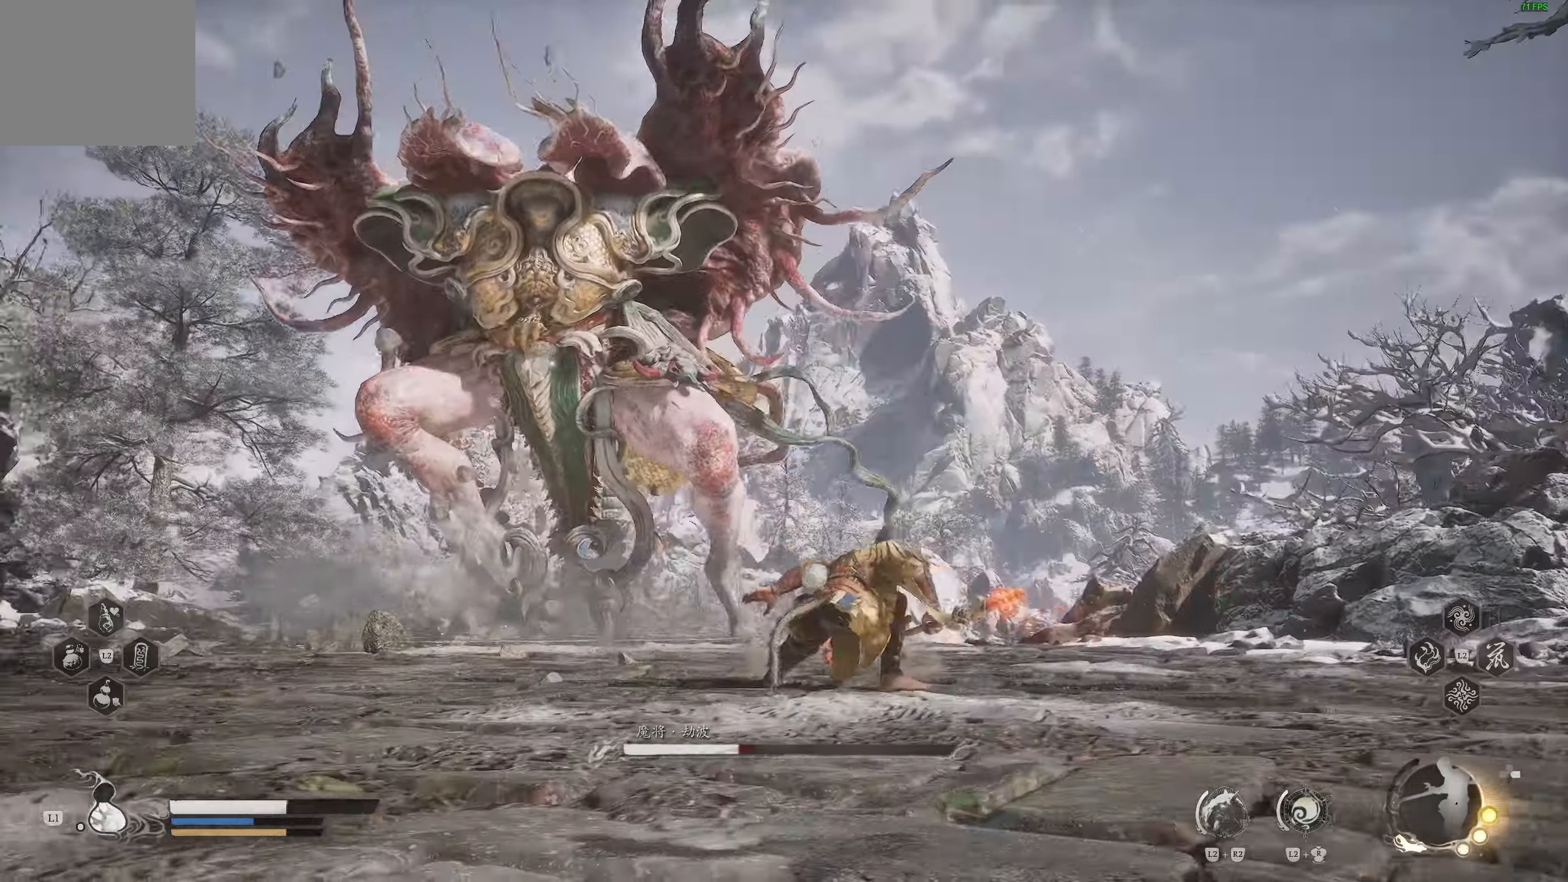
{"dt_ms": 500, "buttons": ["DPAD_UP"], "left_stick": "down-right", "right_stick": "center", "events": [[217, "left_stick", "down-right"], [483, "DPAD_UP", "down"]]}
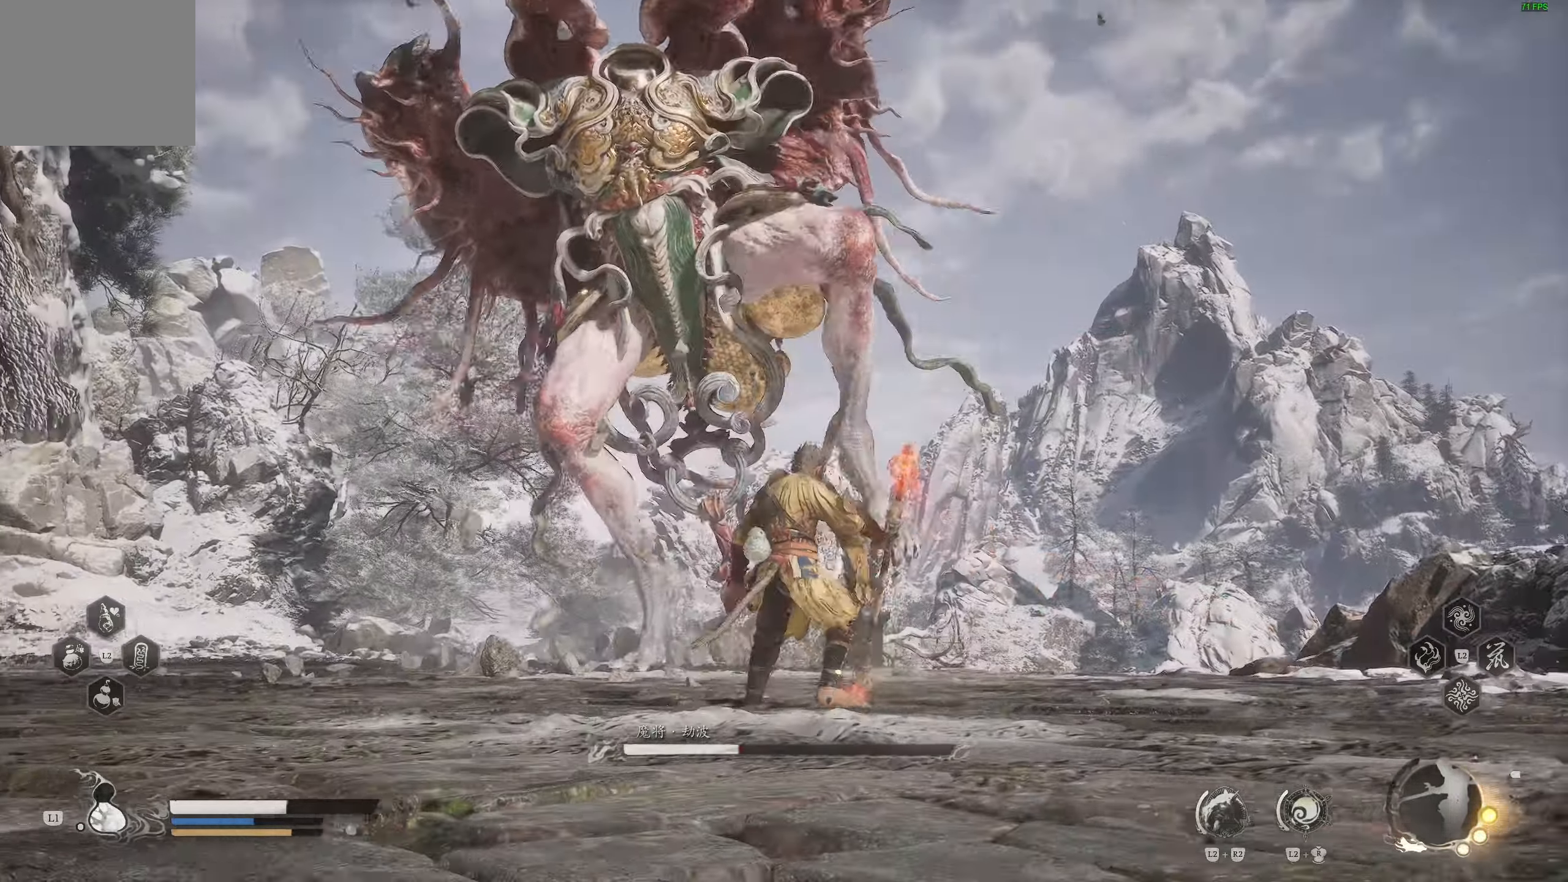
{"dt_ms": 500, "buttons": [], "left_stick": "up-right", "right_stick": "center", "events": [[83, "DPAD_UP", "up"], [500, "left_stick", "up-right"]]}
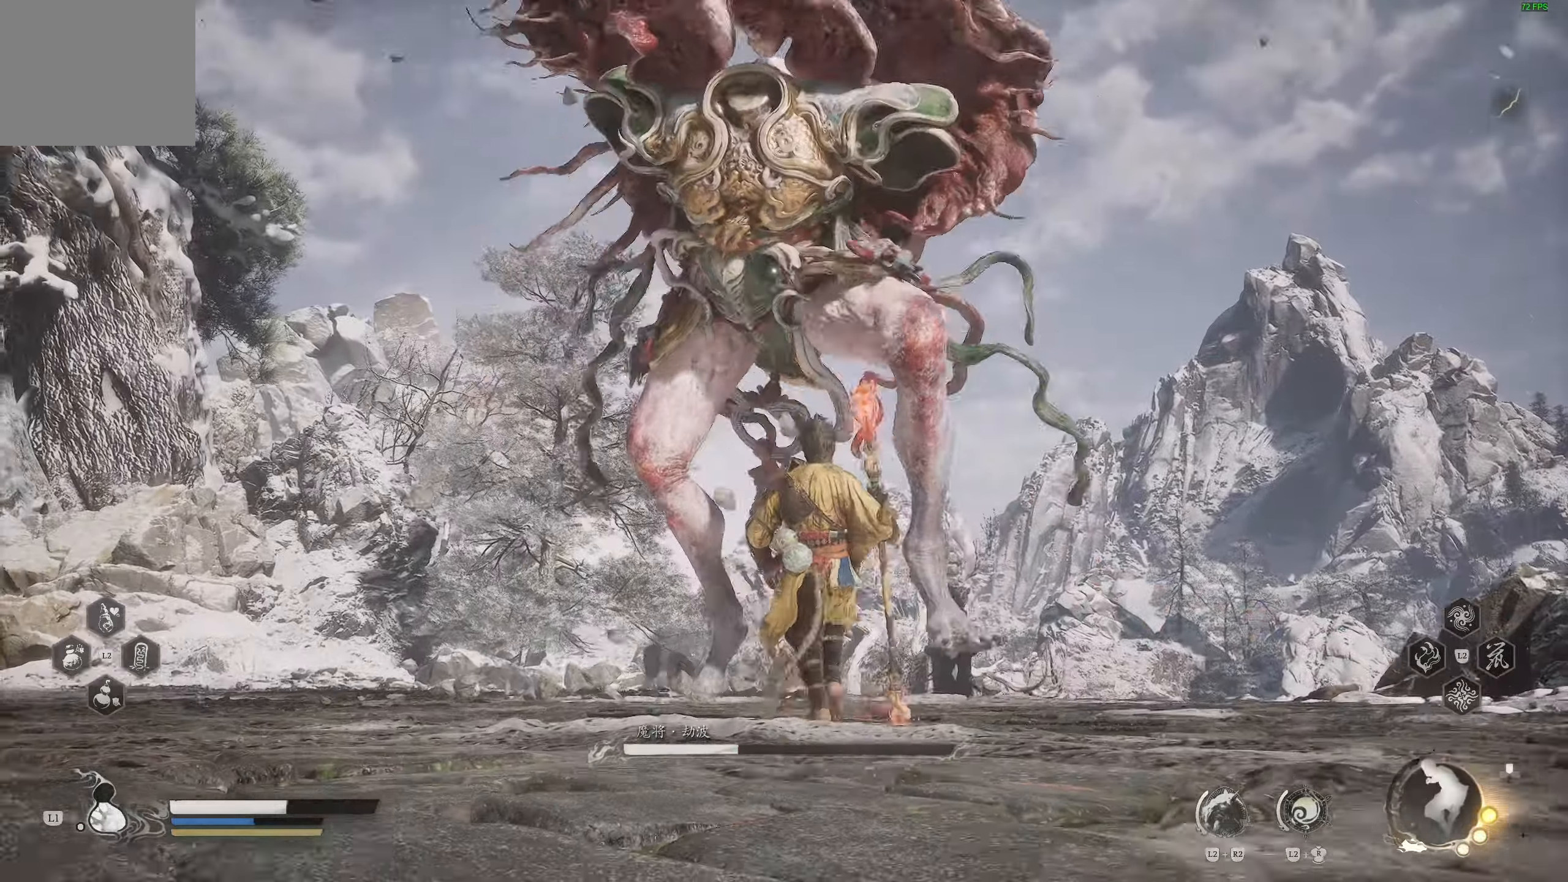
{"dt_ms": 500, "buttons": [], "left_stick": "up-right", "right_stick": "center", "events": [[33, "R2", "down"], [317, "R2", "up"]]}
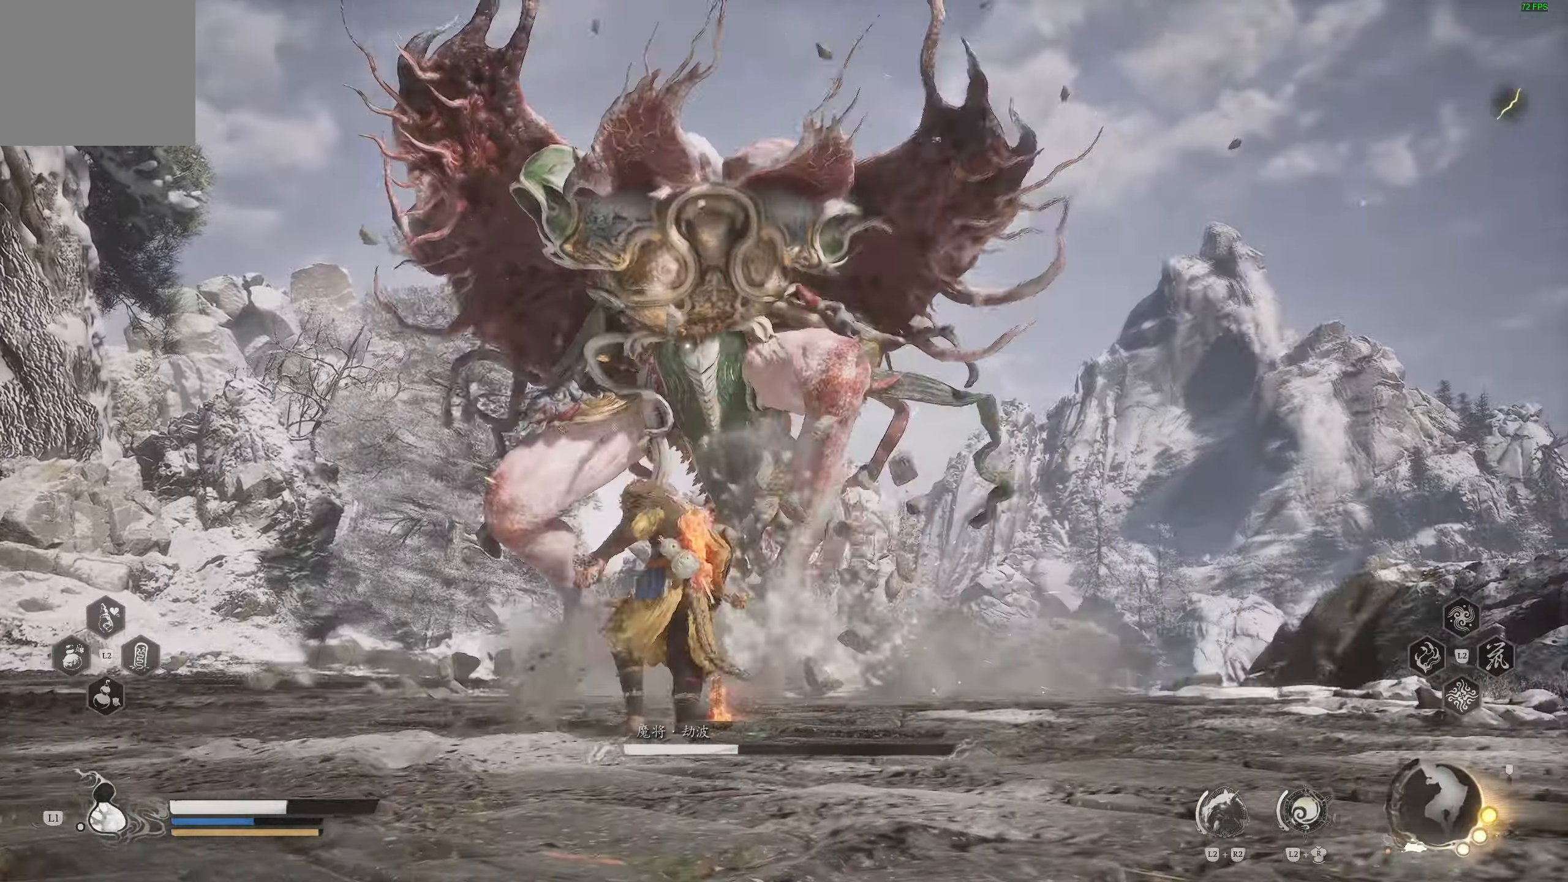
{"dt_ms": 500, "buttons": [], "left_stick": "up", "right_stick": "center", "events": [[17, "left_stick", "center"], [117, "left_stick", "up-right"], [167, "left_stick", "center"], [367, "left_stick", "up"]]}
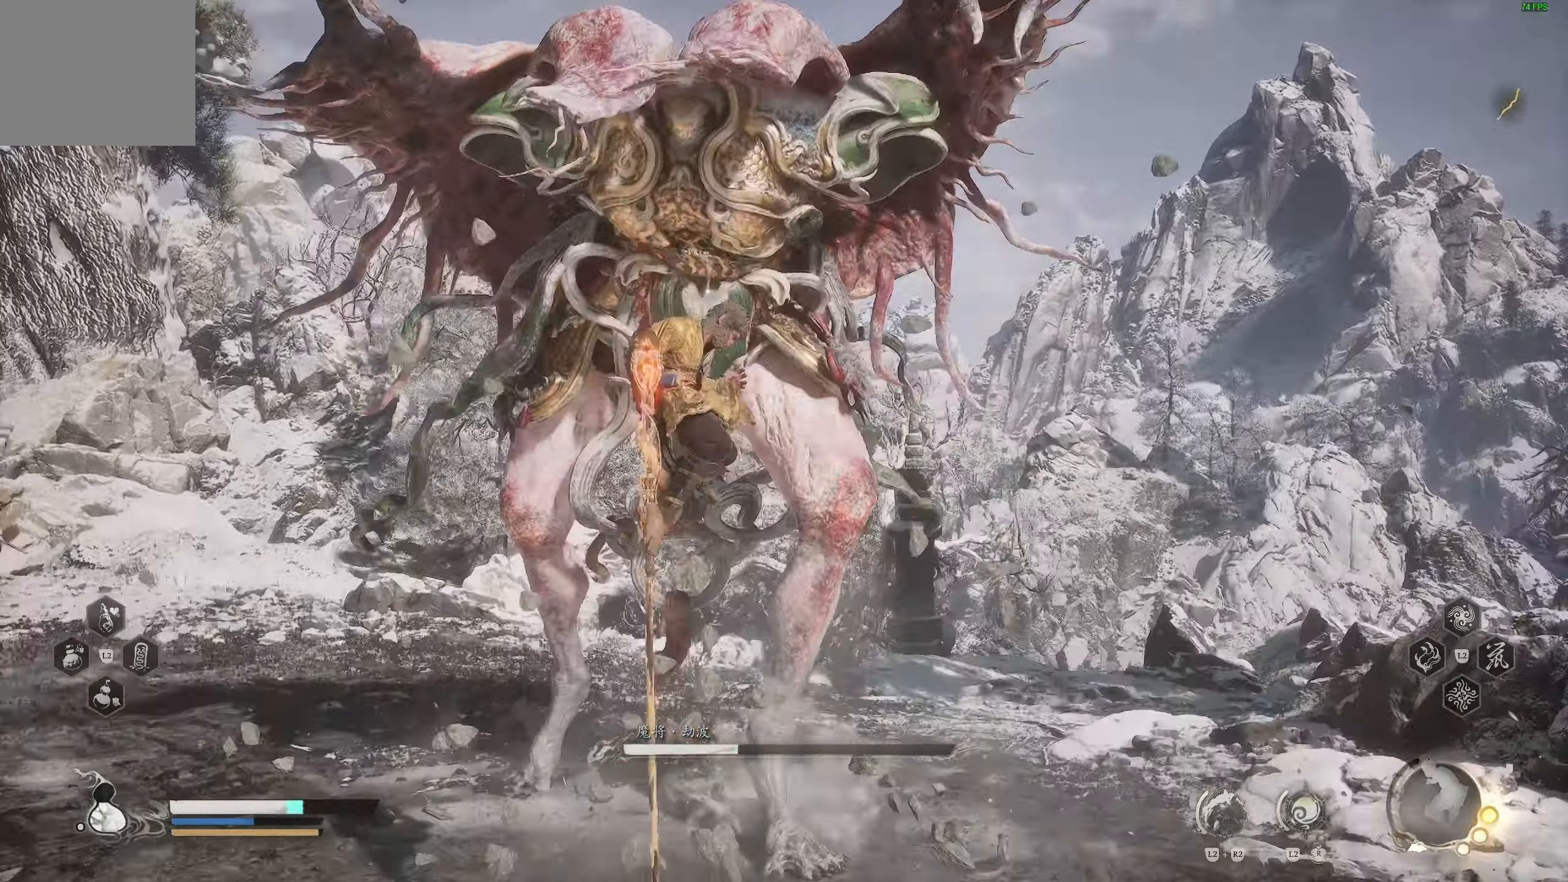
{"dt_ms": 500, "buttons": [], "left_stick": "up", "right_stick": "center", "events": []}
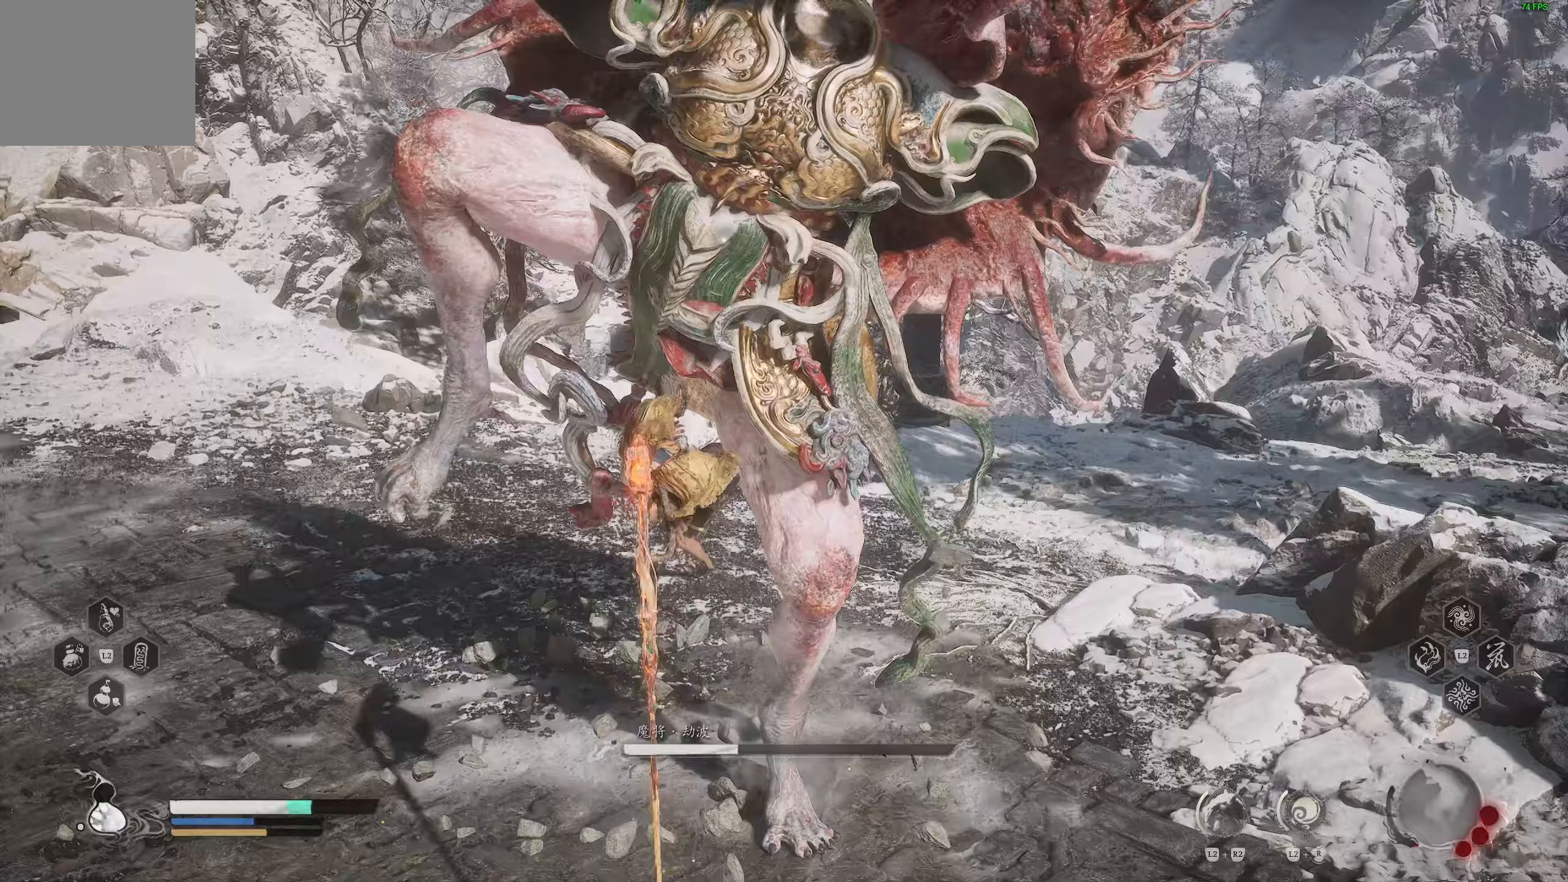
{"dt_ms": 500, "buttons": [], "left_stick": "up", "right_stick": "center", "events": []}
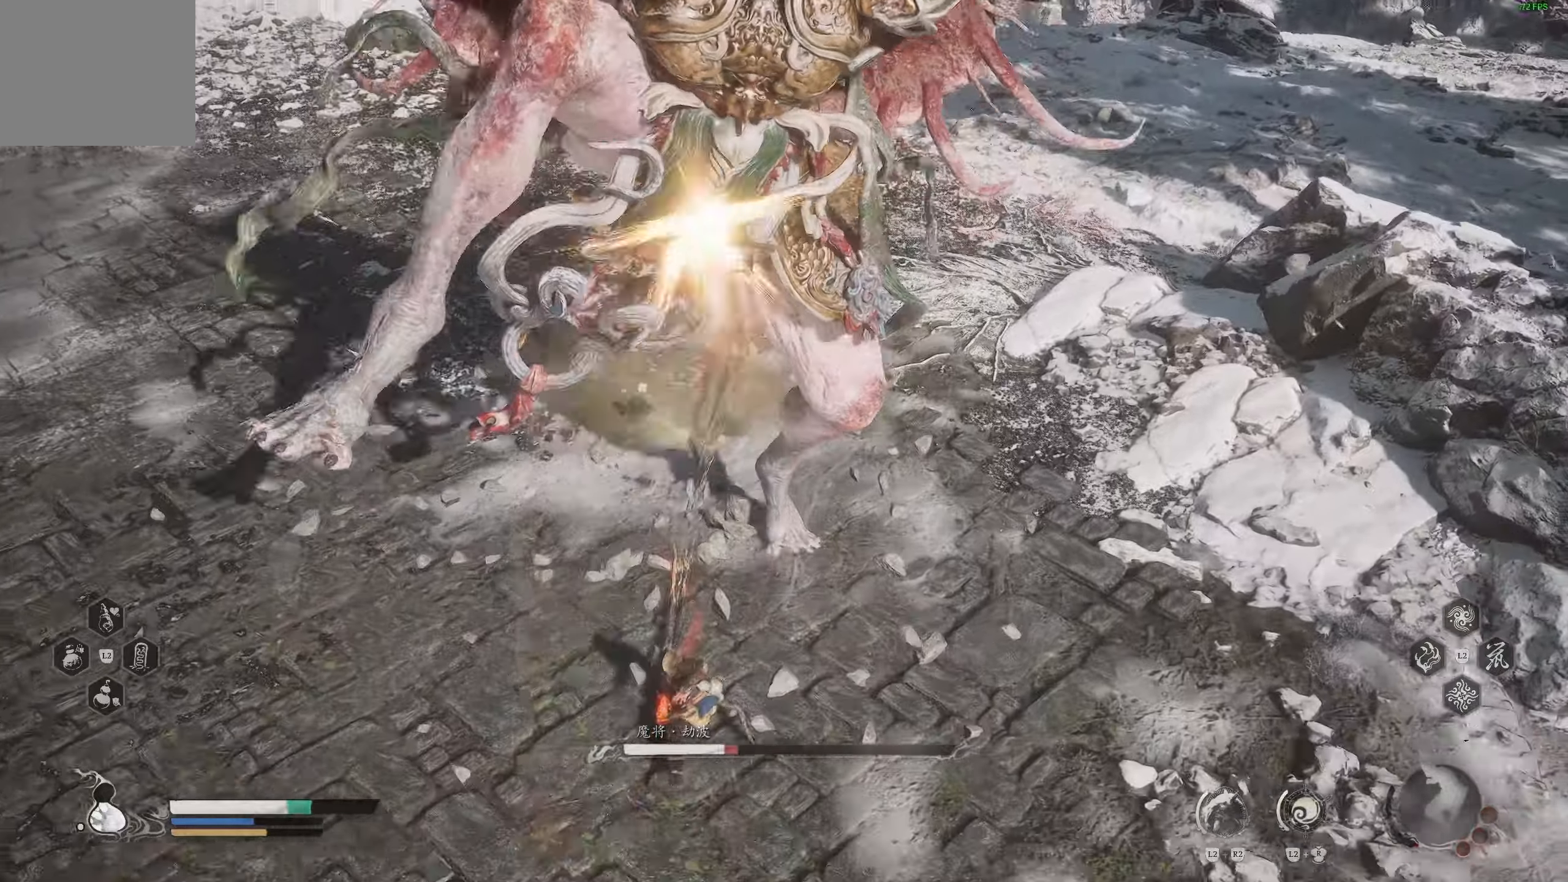
{"dt_ms": 500, "buttons": [], "left_stick": "up", "right_stick": "center", "events": []}
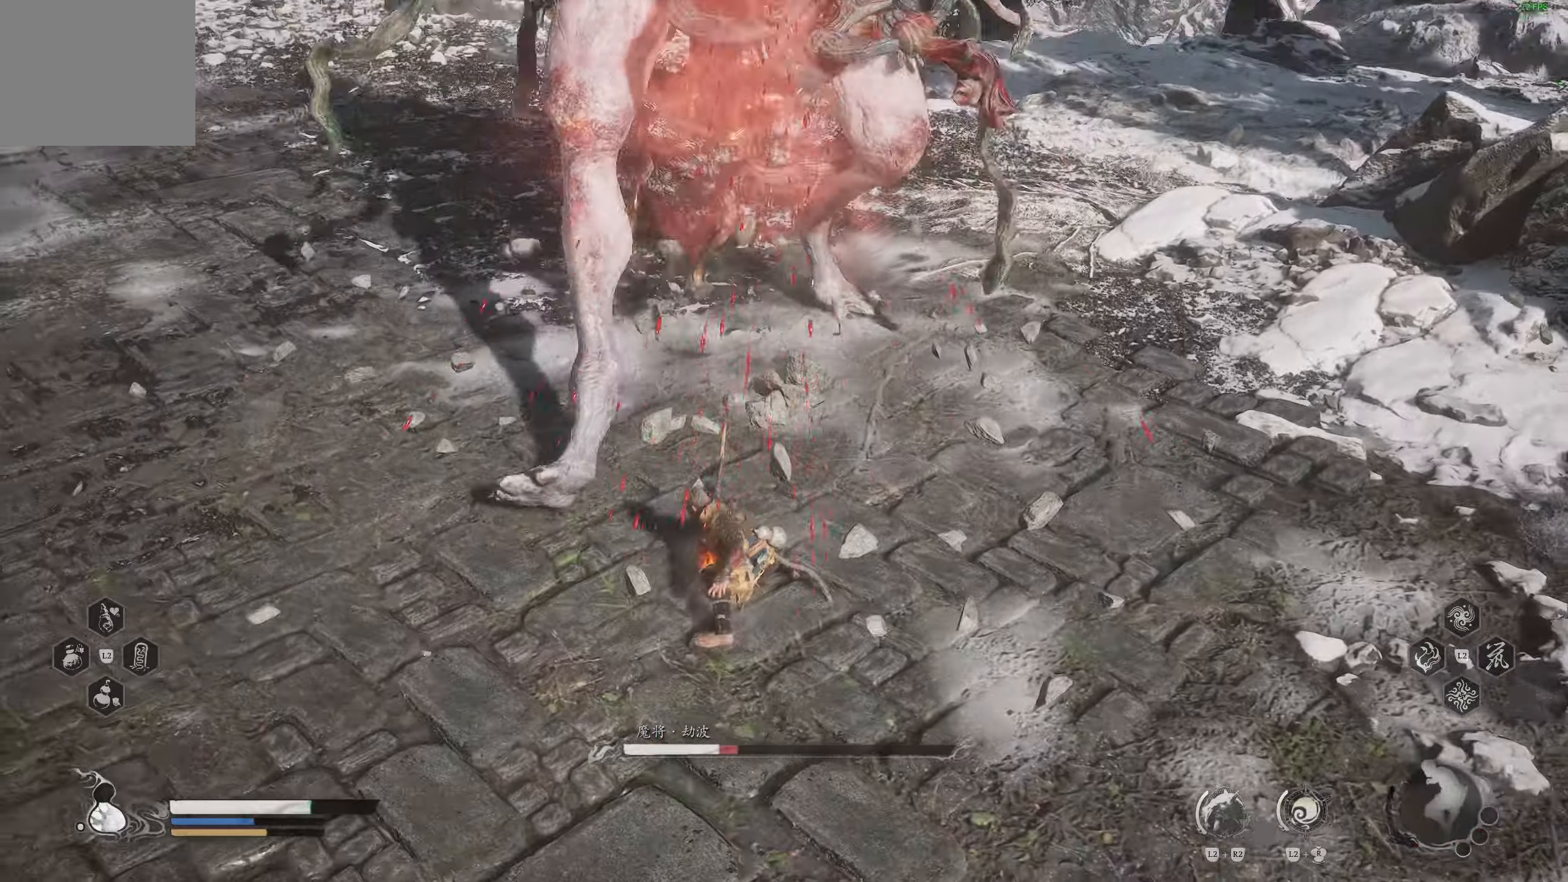
{"dt_ms": 500, "buttons": ["CIRCLE"], "left_stick": "up", "right_stick": "center", "events": [[283, "CIRCLE", "down"], [400, "CIRCLE", "up"], [433, "CIRCLE", "down"]]}
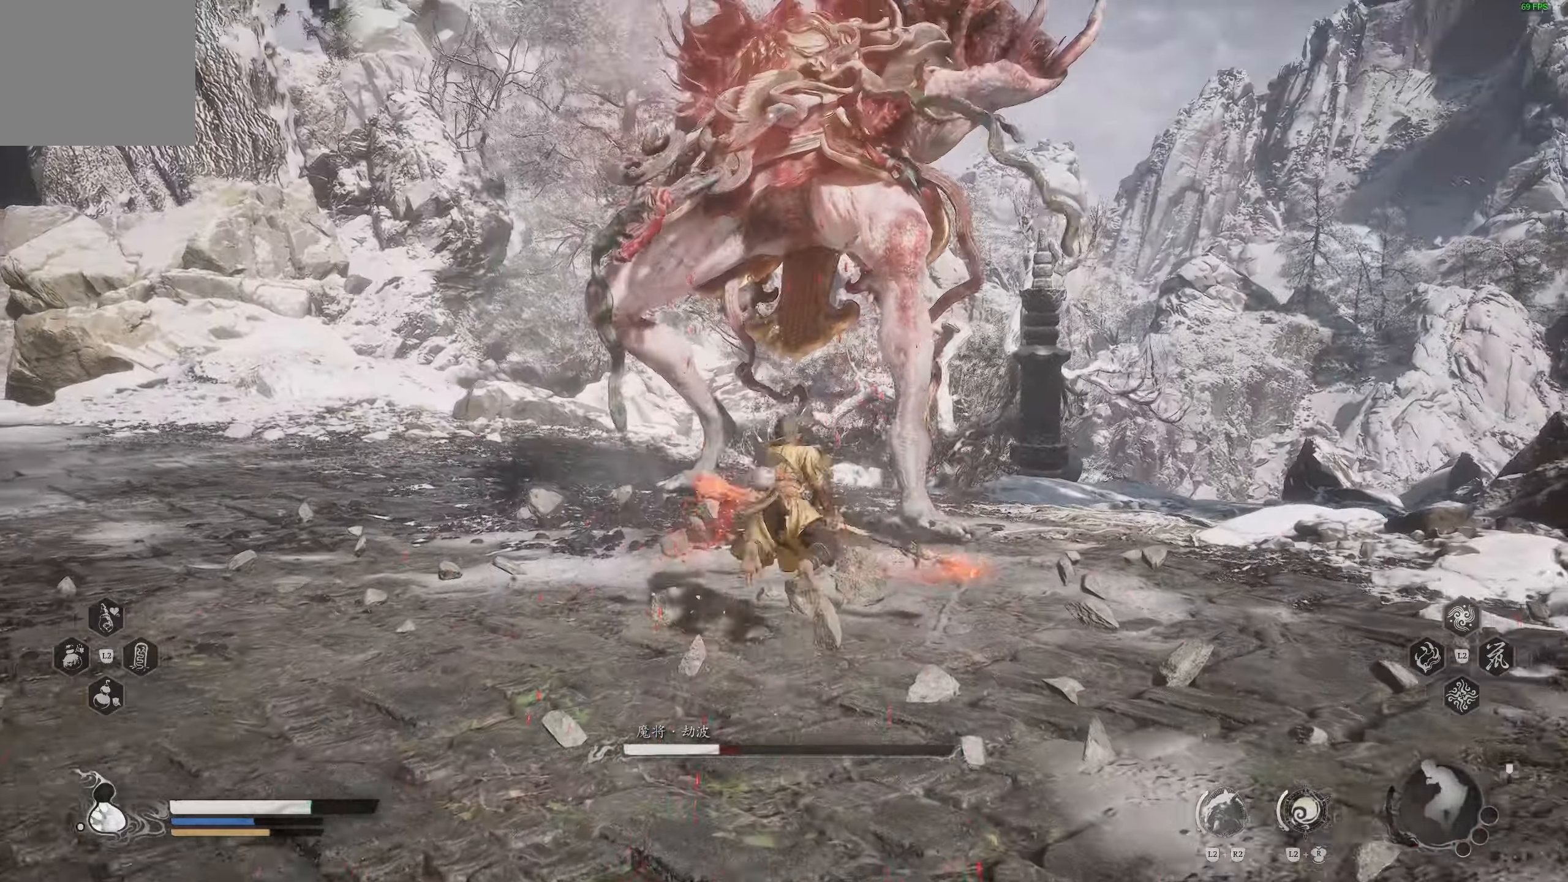
{"dt_ms": 500, "buttons": [], "left_stick": "up", "right_stick": "center", "events": [[50, "CIRCLE", "up"]]}
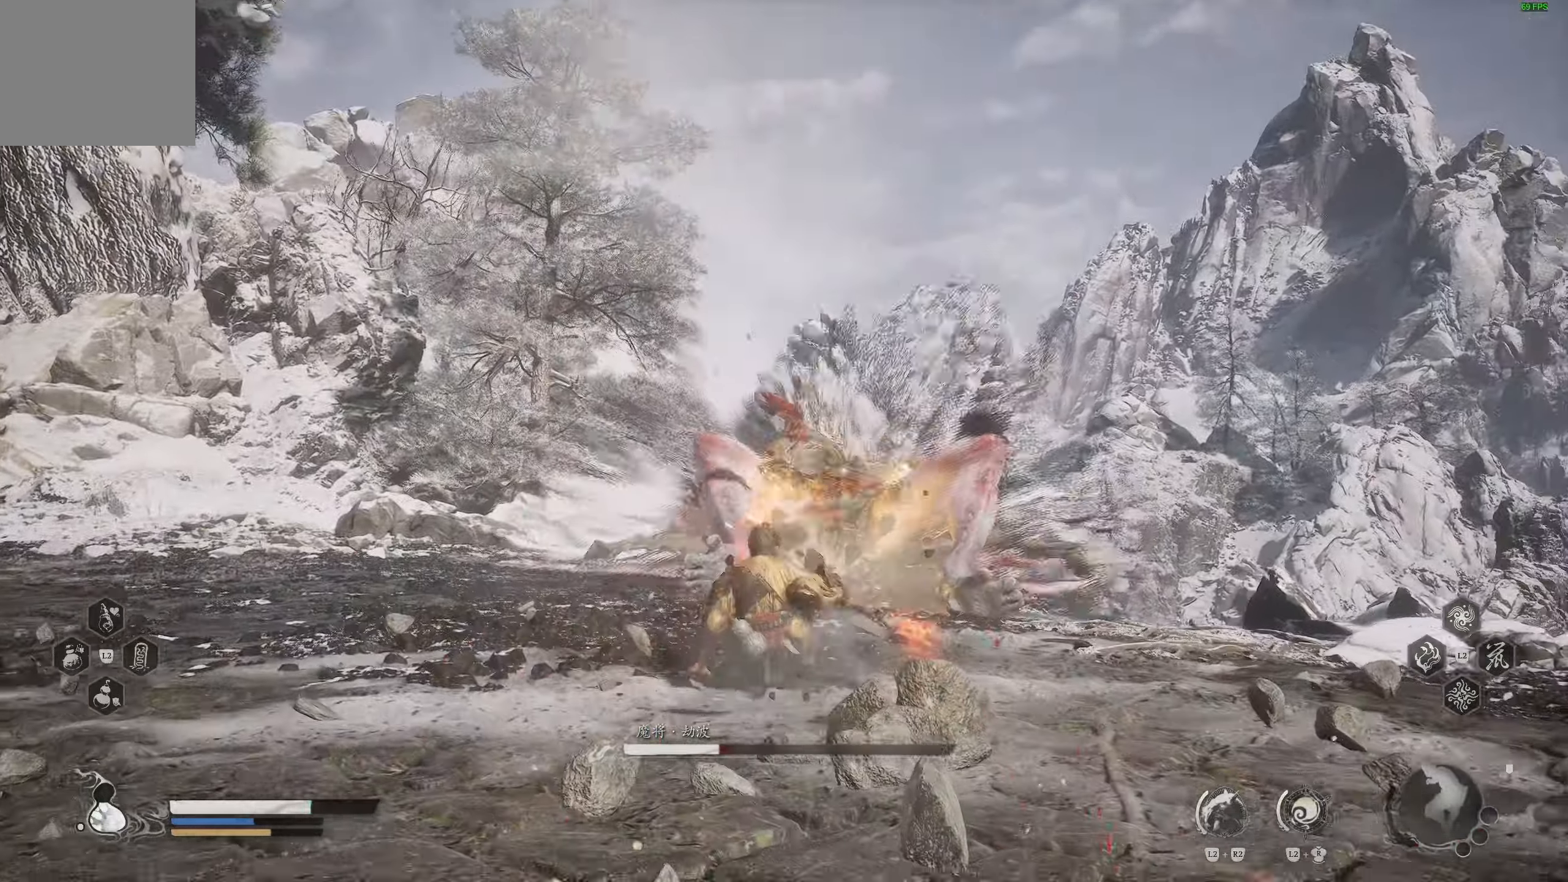
{"dt_ms": 500, "buttons": [], "left_stick": "up", "right_stick": "center", "events": [[267, "L3", "down"], [450, "L3", "up"]]}
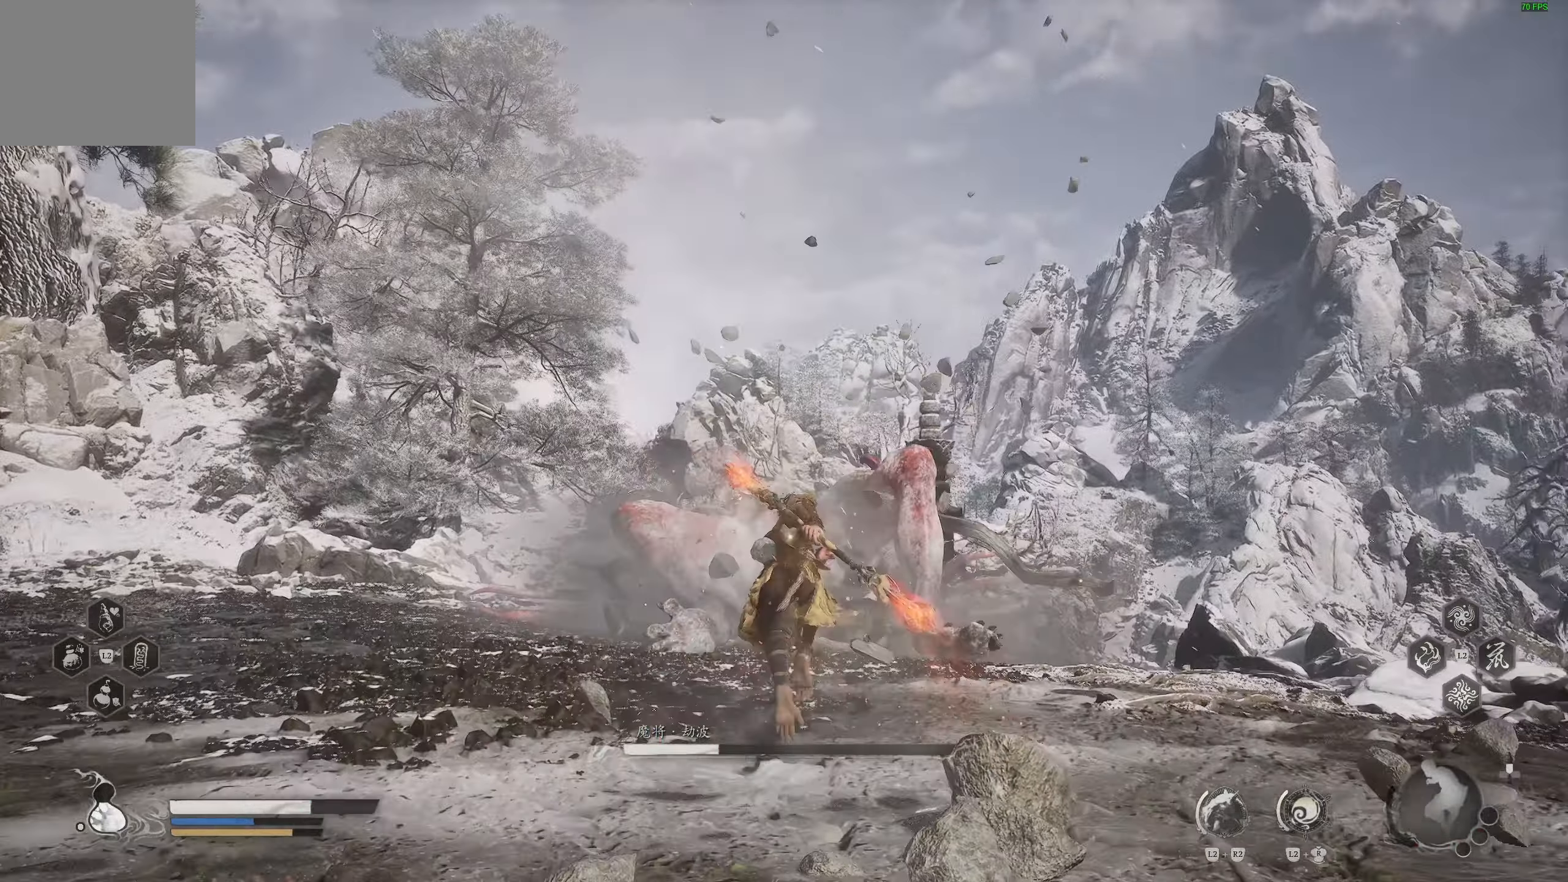
{"dt_ms": 500, "buttons": [], "left_stick": "up", "right_stick": "center", "events": [[250, "DPAD_RIGHT", "down"], [350, "DPAD_RIGHT", "up"]]}
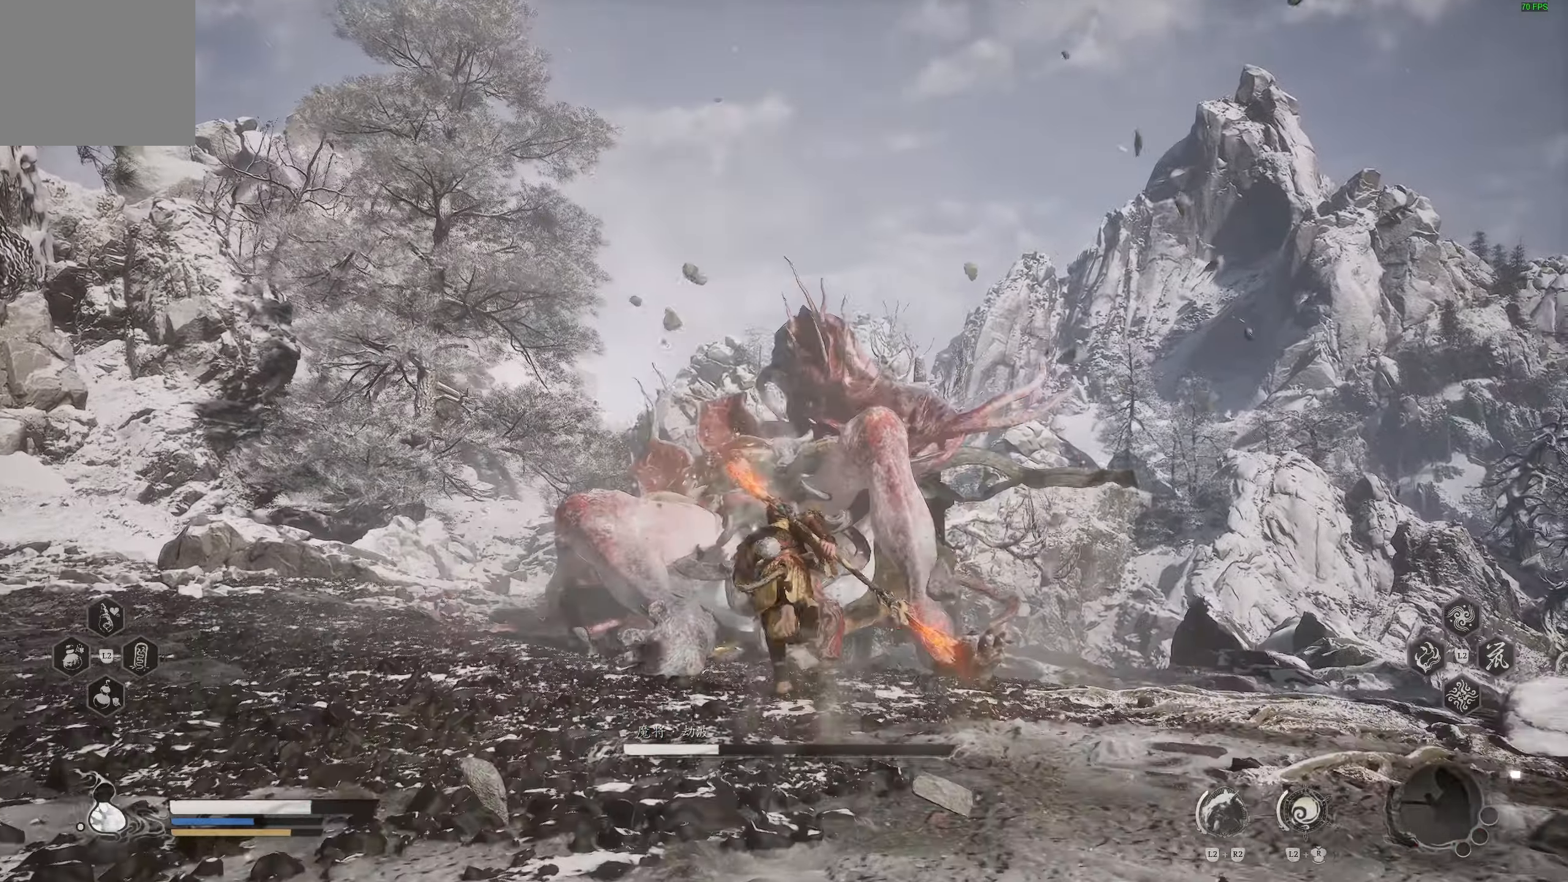
{"dt_ms": 1000, "buttons": [], "left_stick": "up", "right_stick": "center"}
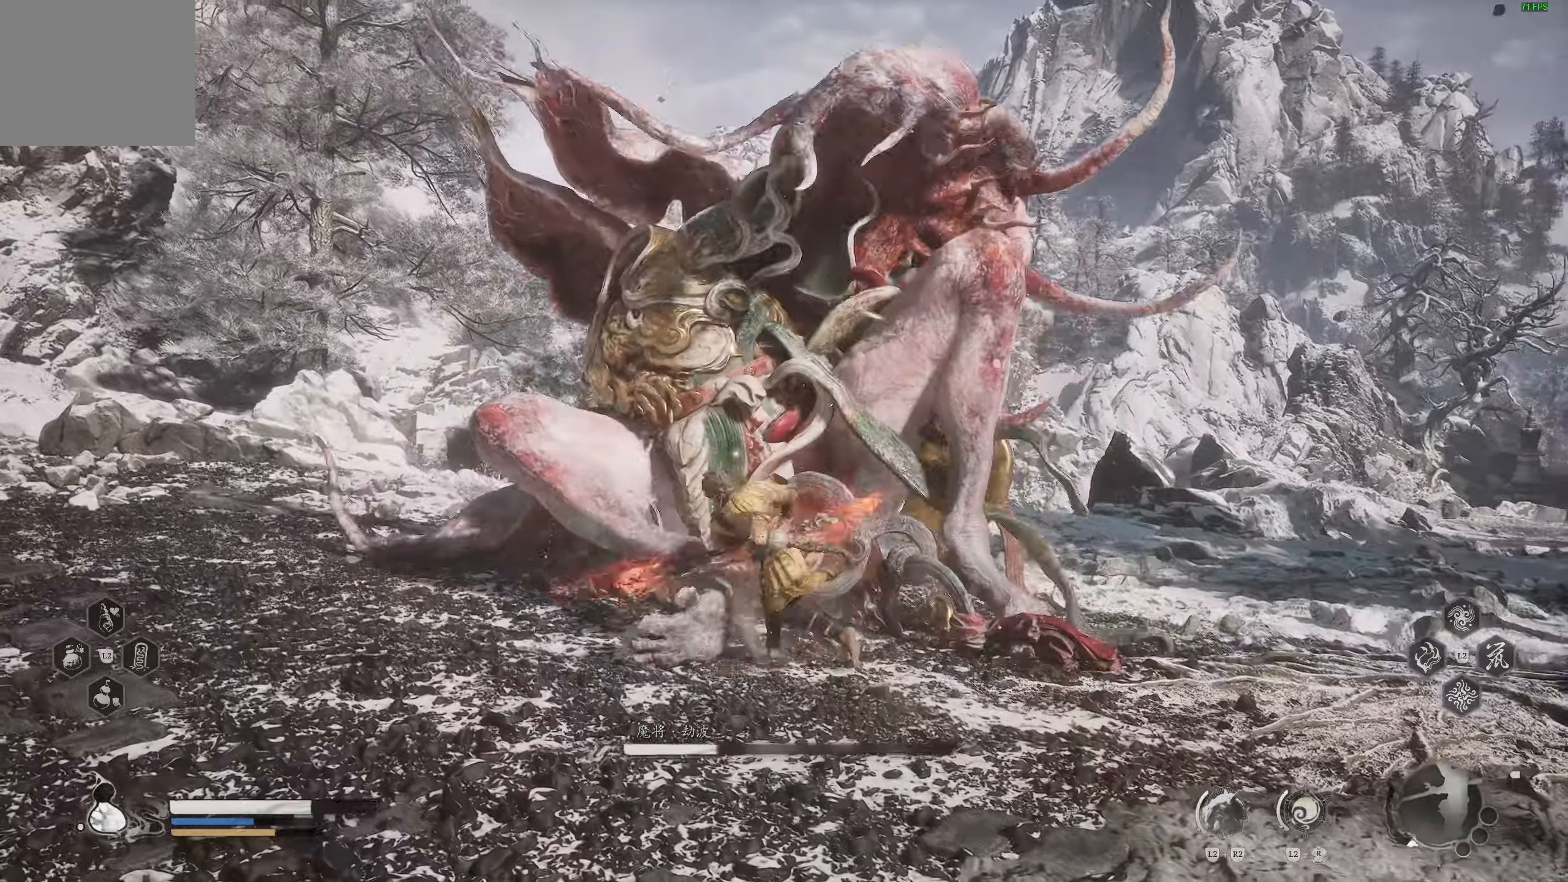
{"dt_ms": 500, "buttons": [], "left_stick": "center", "right_stick": "center", "events": [[133, "left_stick", "center"]]}
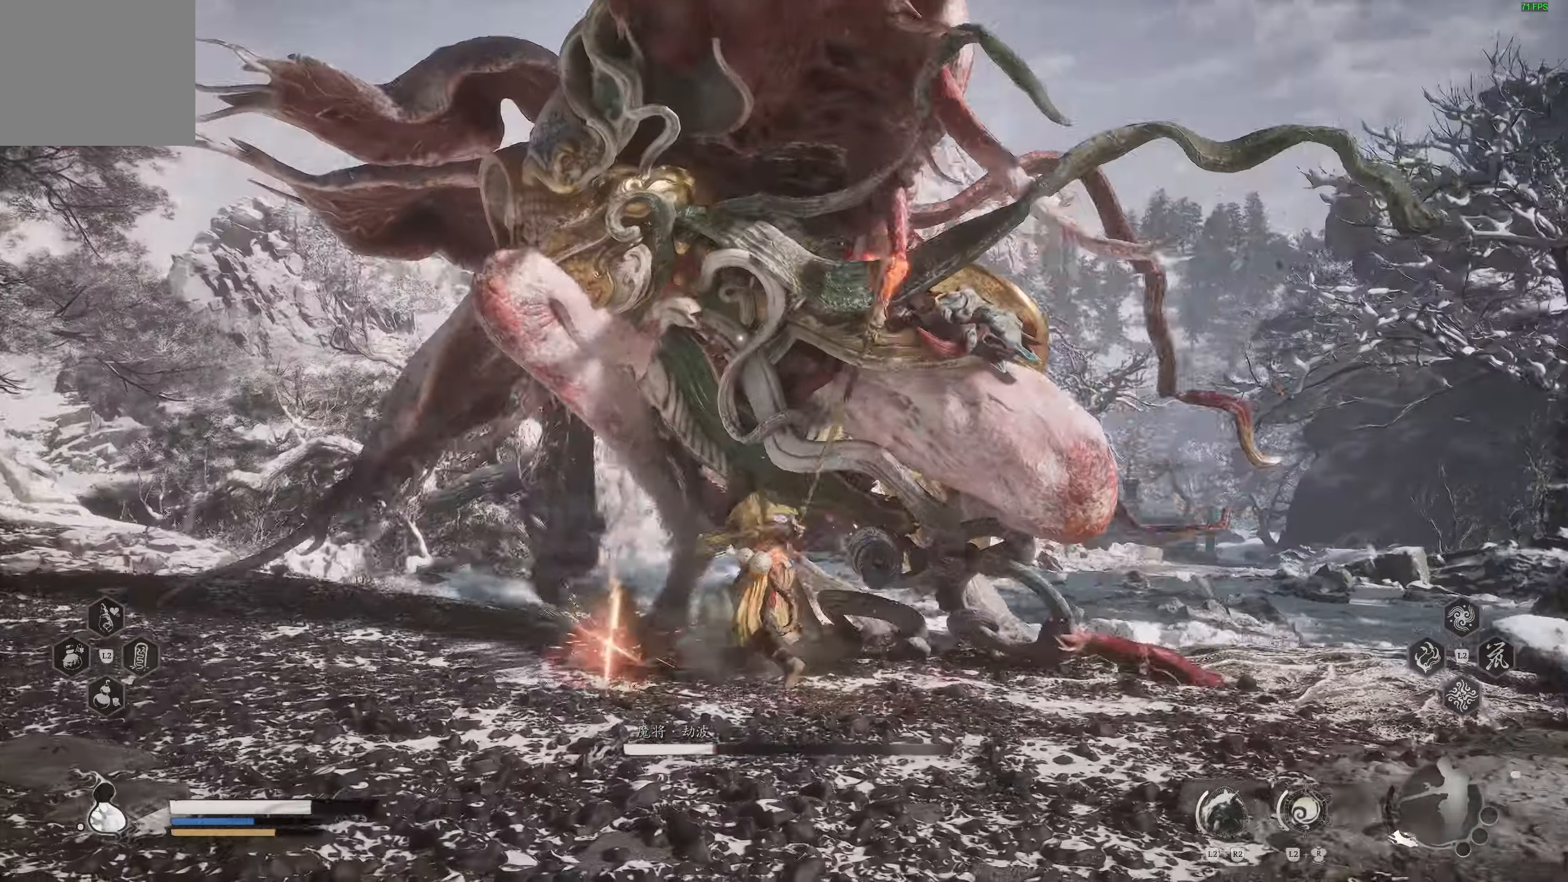
{"dt_ms": 500, "buttons": [], "left_stick": "center", "right_stick": "center", "events": [[33, "R1", "down"], [100, "R1", "up"], [167, "R1", "down"], [250, "R1", "up"]]}
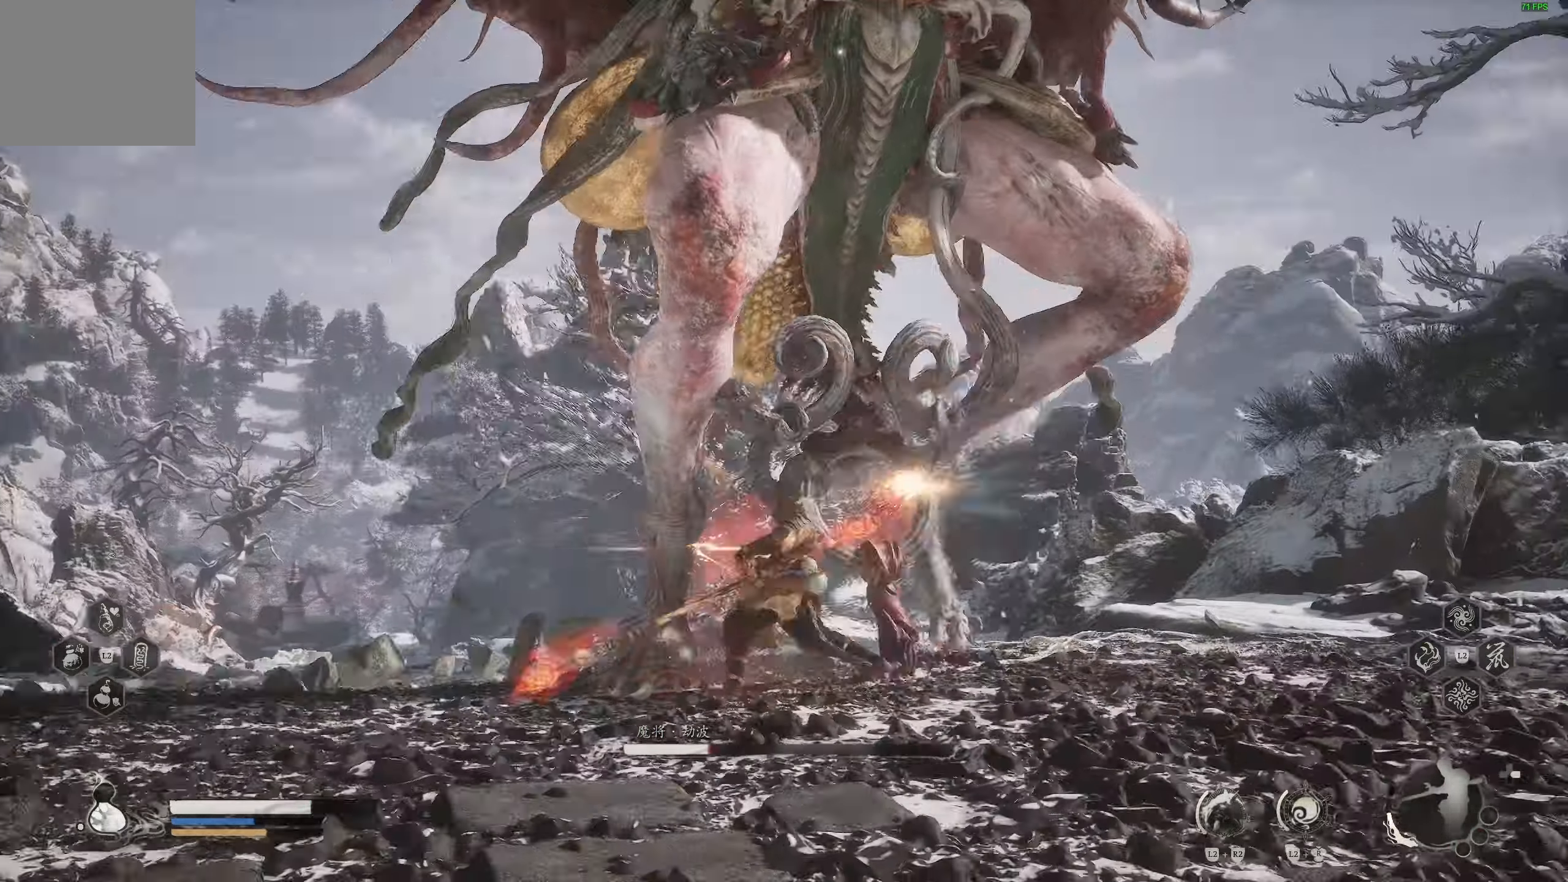
{"dt_ms": 500, "buttons": [], "left_stick": "center", "right_stick": "center", "events": [[133, "R1", "down"], [233, "R1", "up"], [300, "R1", "down"], [383, "R1", "up"]]}
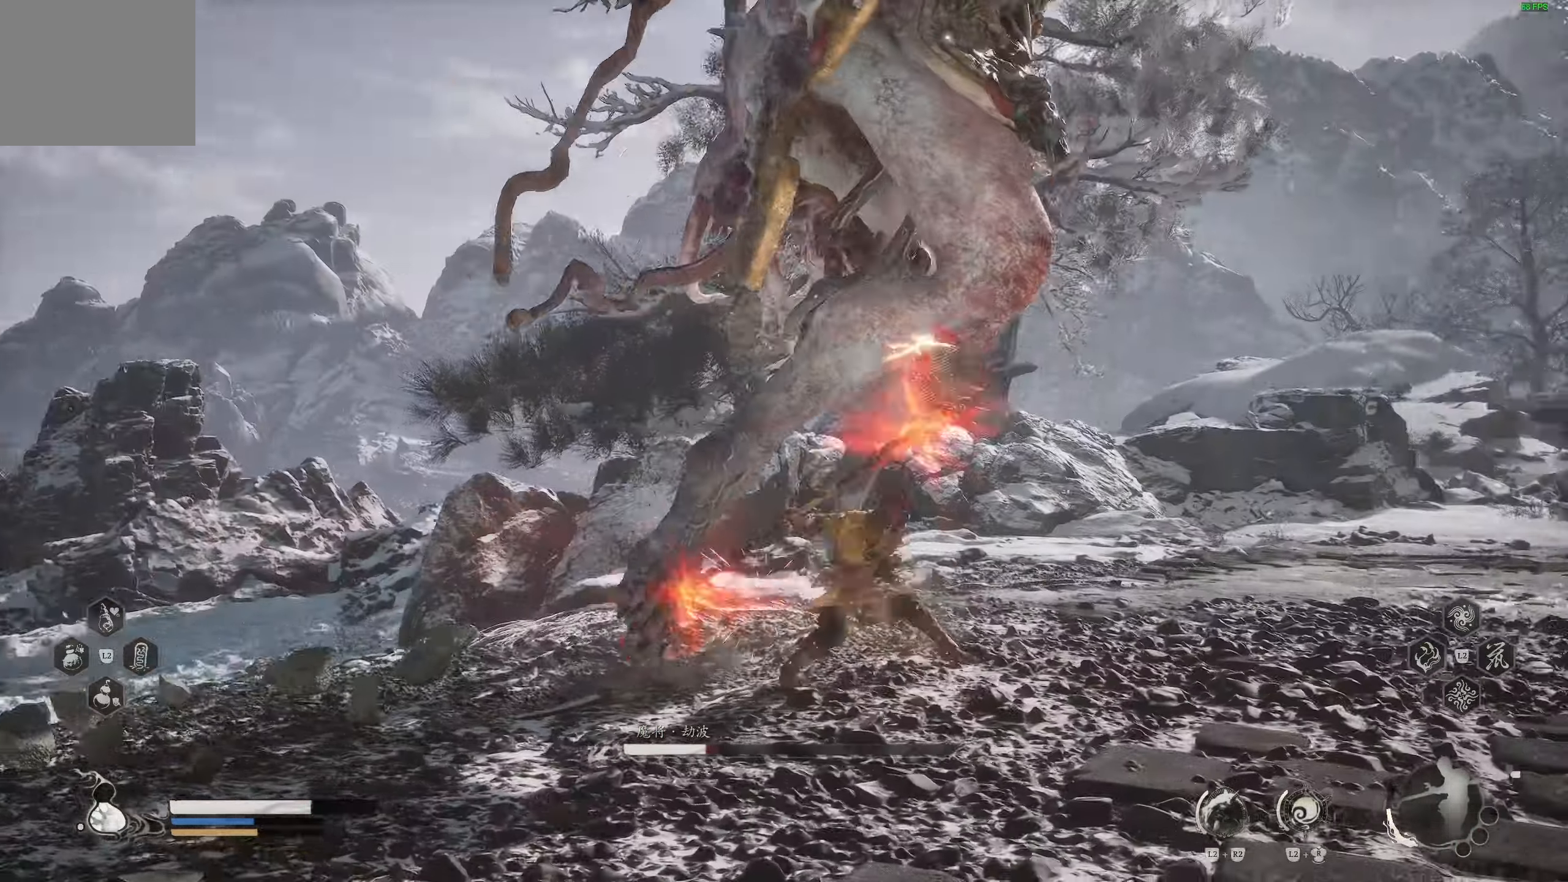
{"dt_ms": 500, "buttons": [], "left_stick": "up", "right_stick": "center", "events": [[333, "left_stick", "up"]]}
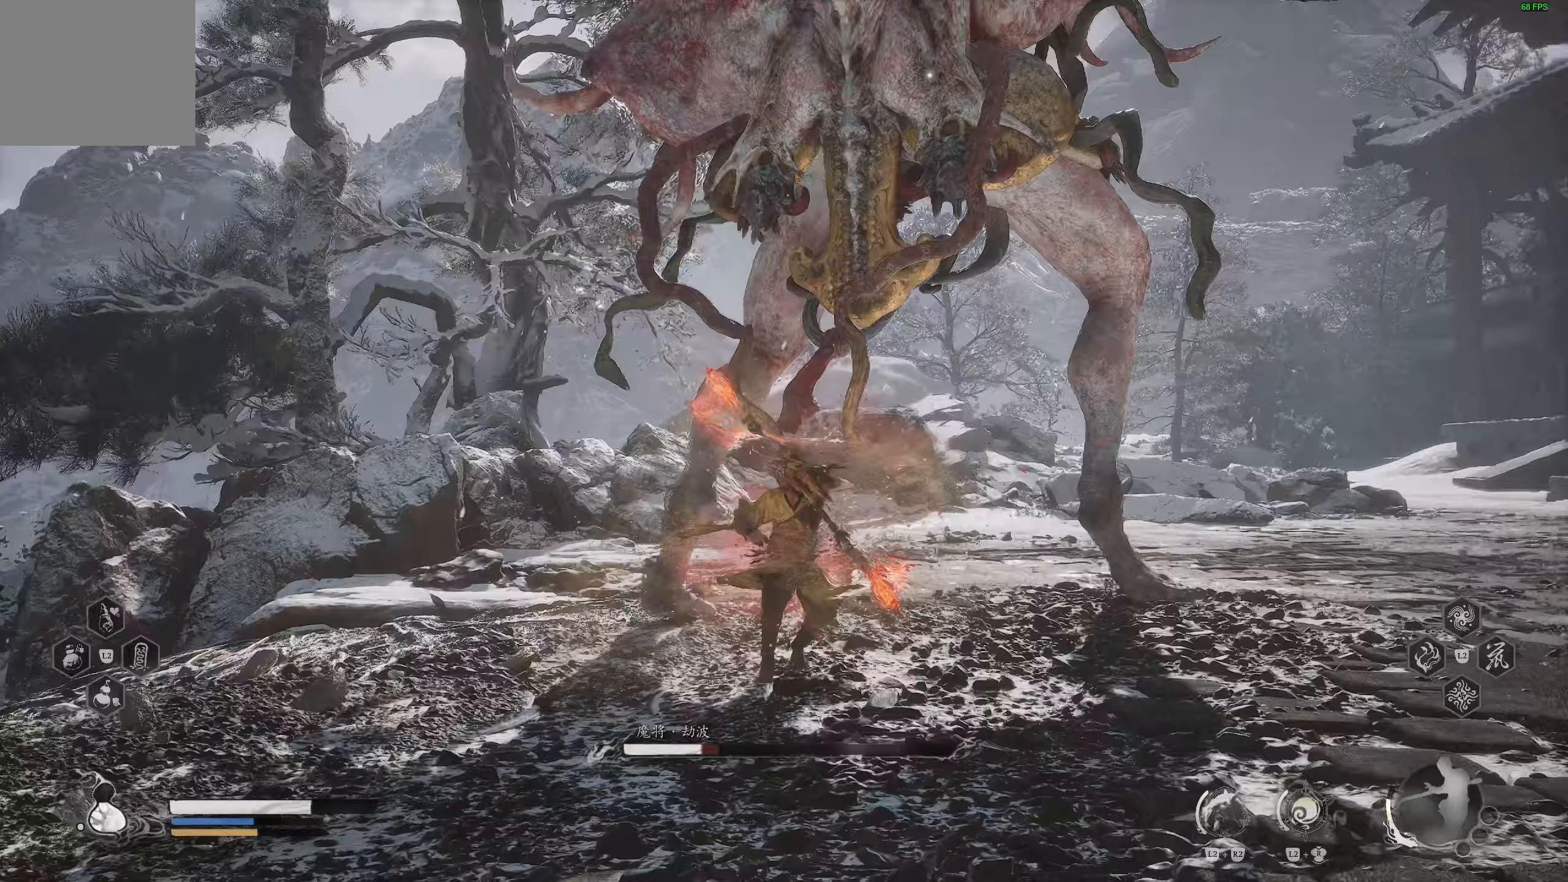
{"dt_ms": 500, "buttons": [], "left_stick": "up", "right_stick": "center", "events": [[367, "R1", "down"], [450, "R1", "up"]]}
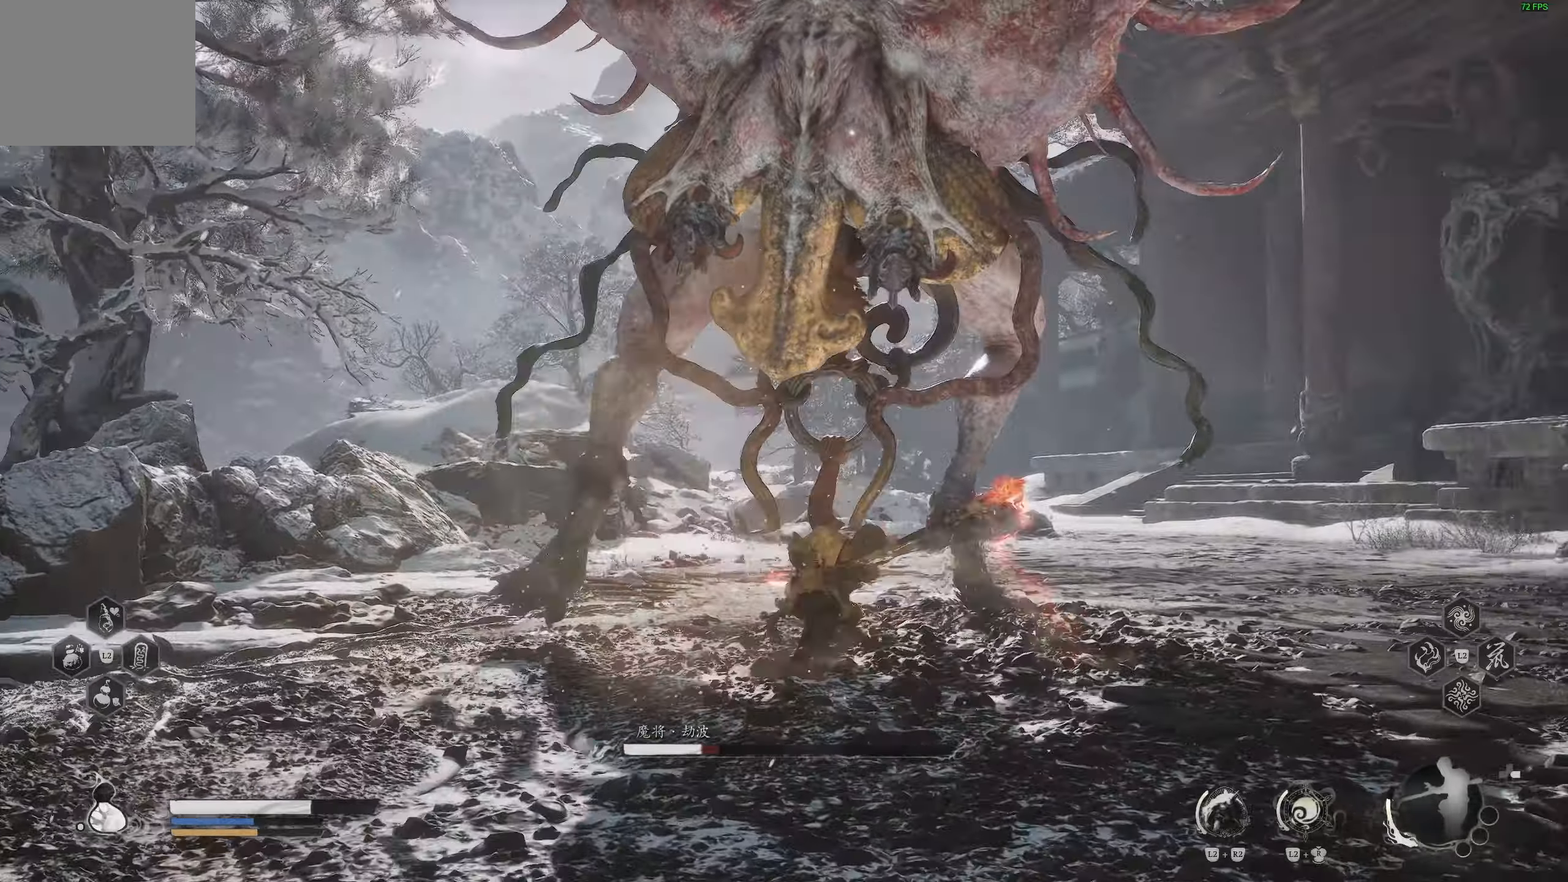
{"dt_ms": 500, "buttons": [], "left_stick": "up-right", "right_stick": "center", "events": [[33, "R1", "down"], [100, "R1", "up"], [300, "left_stick", "up-right"]]}
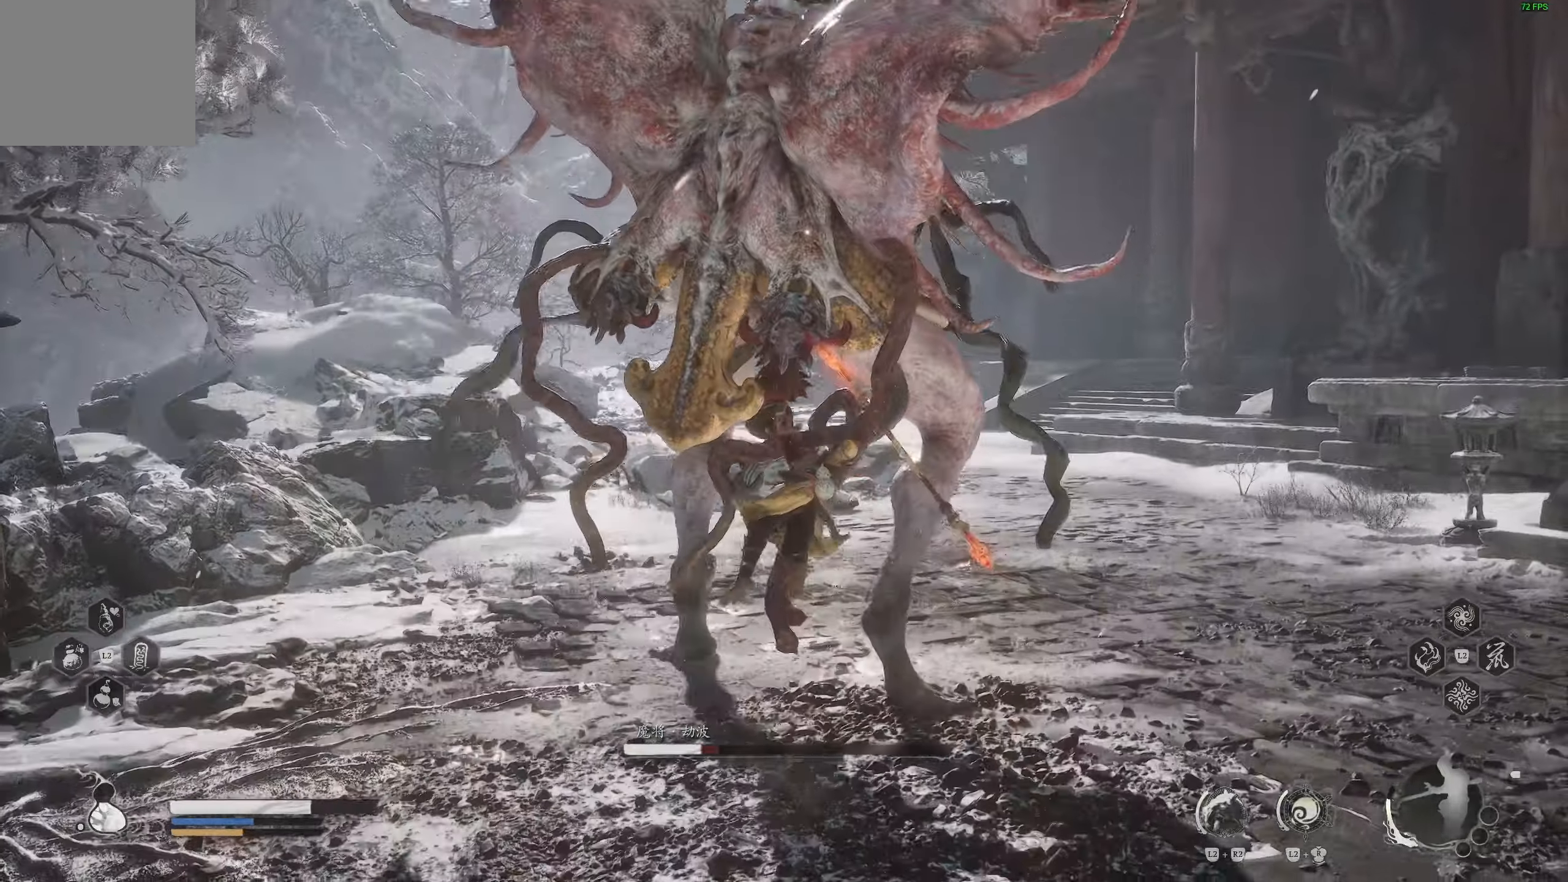
{"dt_ms": 500, "buttons": [], "left_stick": "up", "right_stick": "center", "events": [[500, "left_stick", "up"]]}
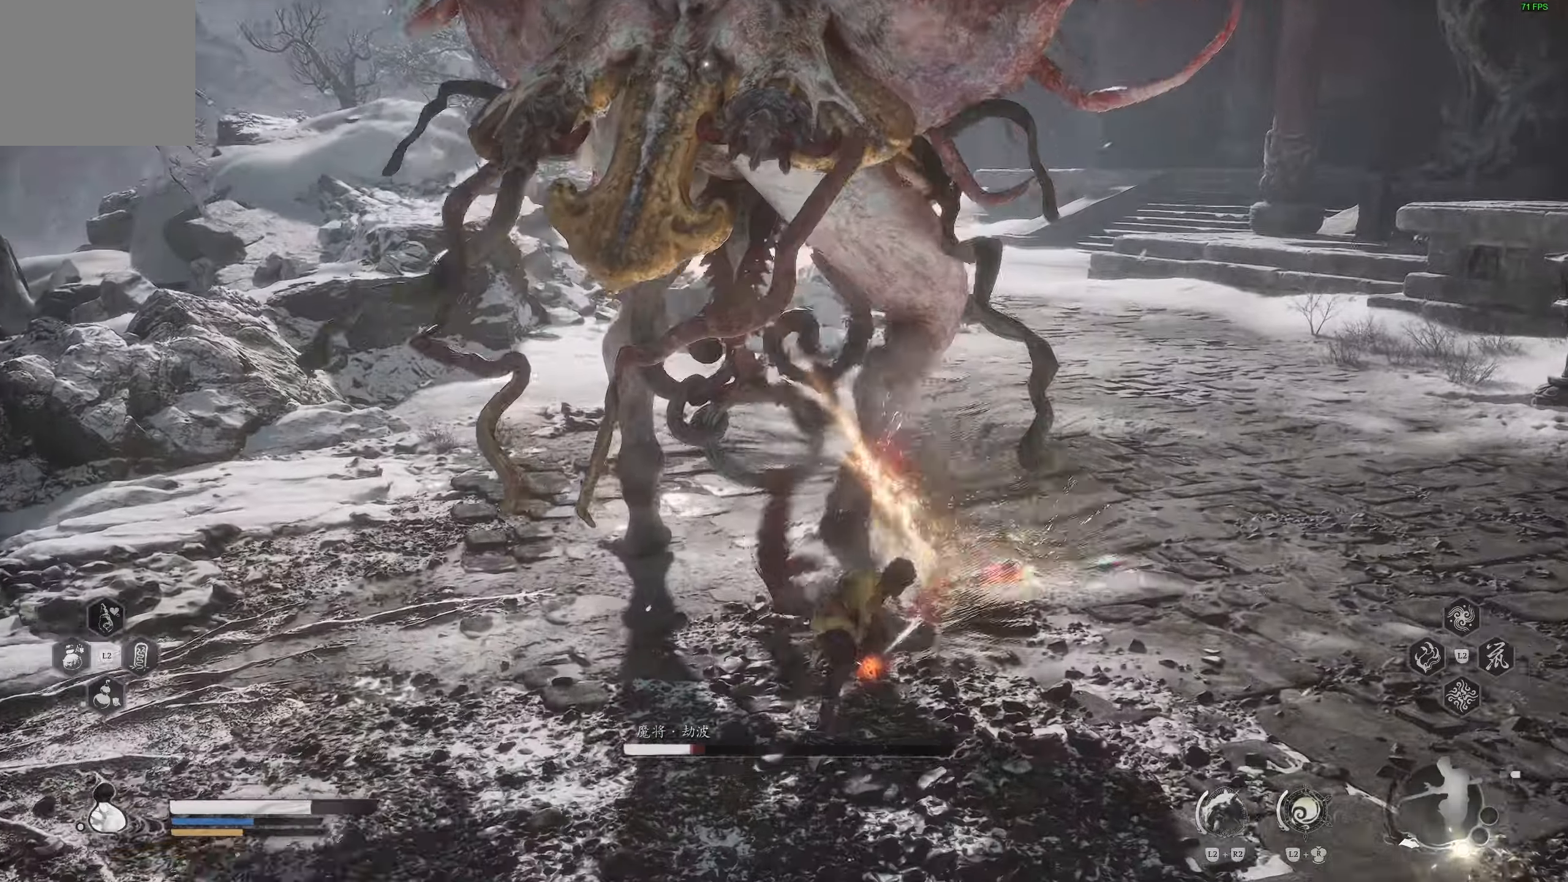
{"dt_ms": 500, "buttons": ["R1"], "left_stick": "up", "right_stick": "center", "events": [[300, "R1", "down"], [383, "R1", "up"], [483, "R1", "down"]]}
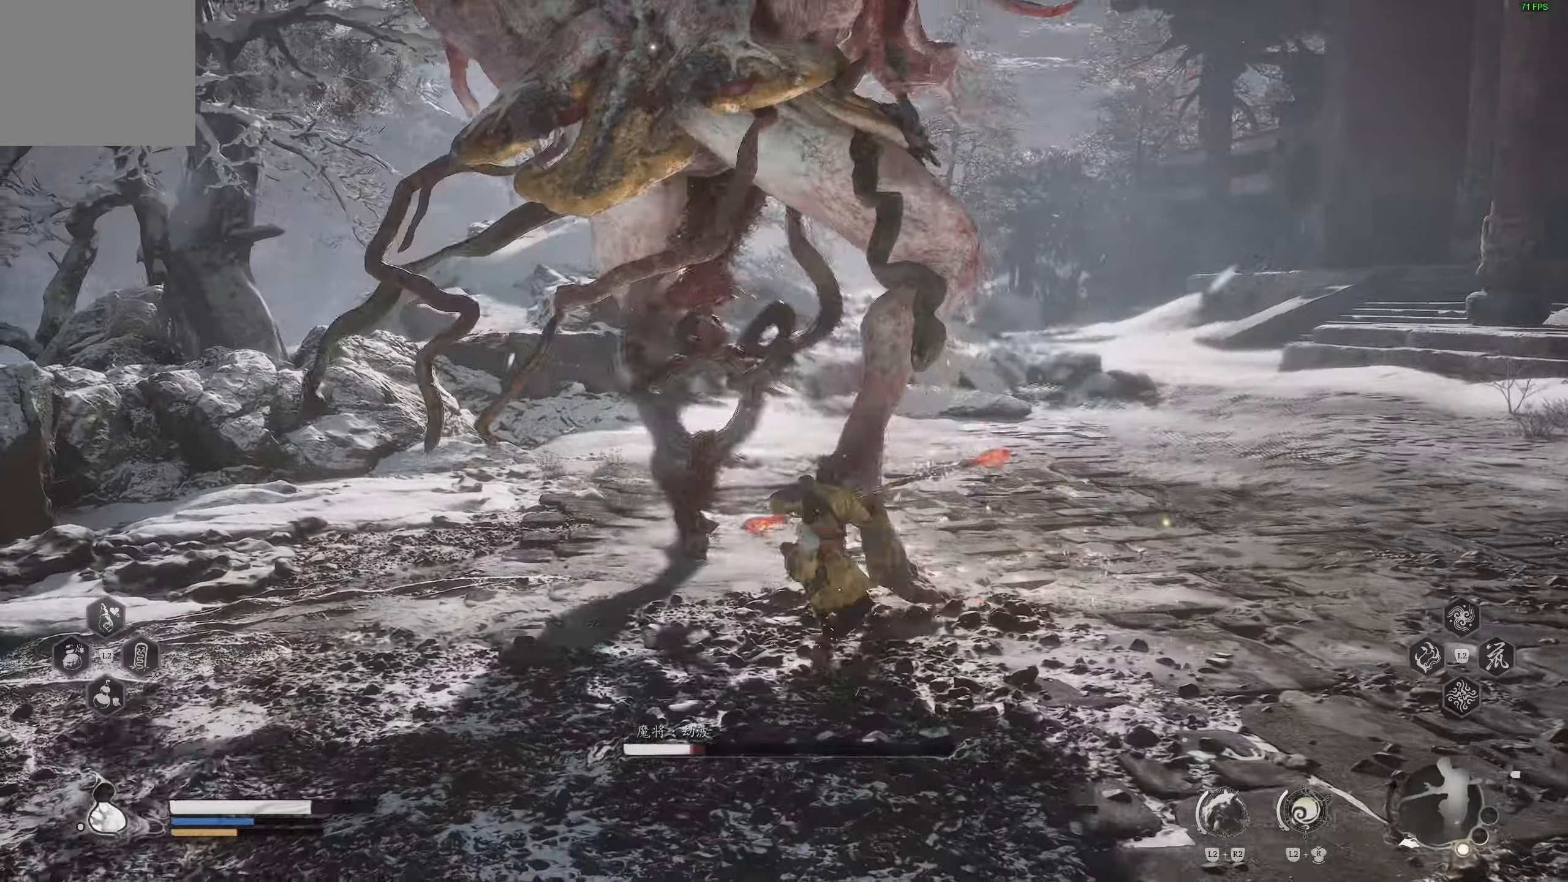
{"dt_ms": 500, "buttons": [], "left_stick": "up-right", "right_stick": "center", "events": [[33, "R1", "up"], [267, "left_stick", "center"], [300, "right_stick", "right"], [317, "left_stick", "up-right"], [350, "right_stick", "center"]]}